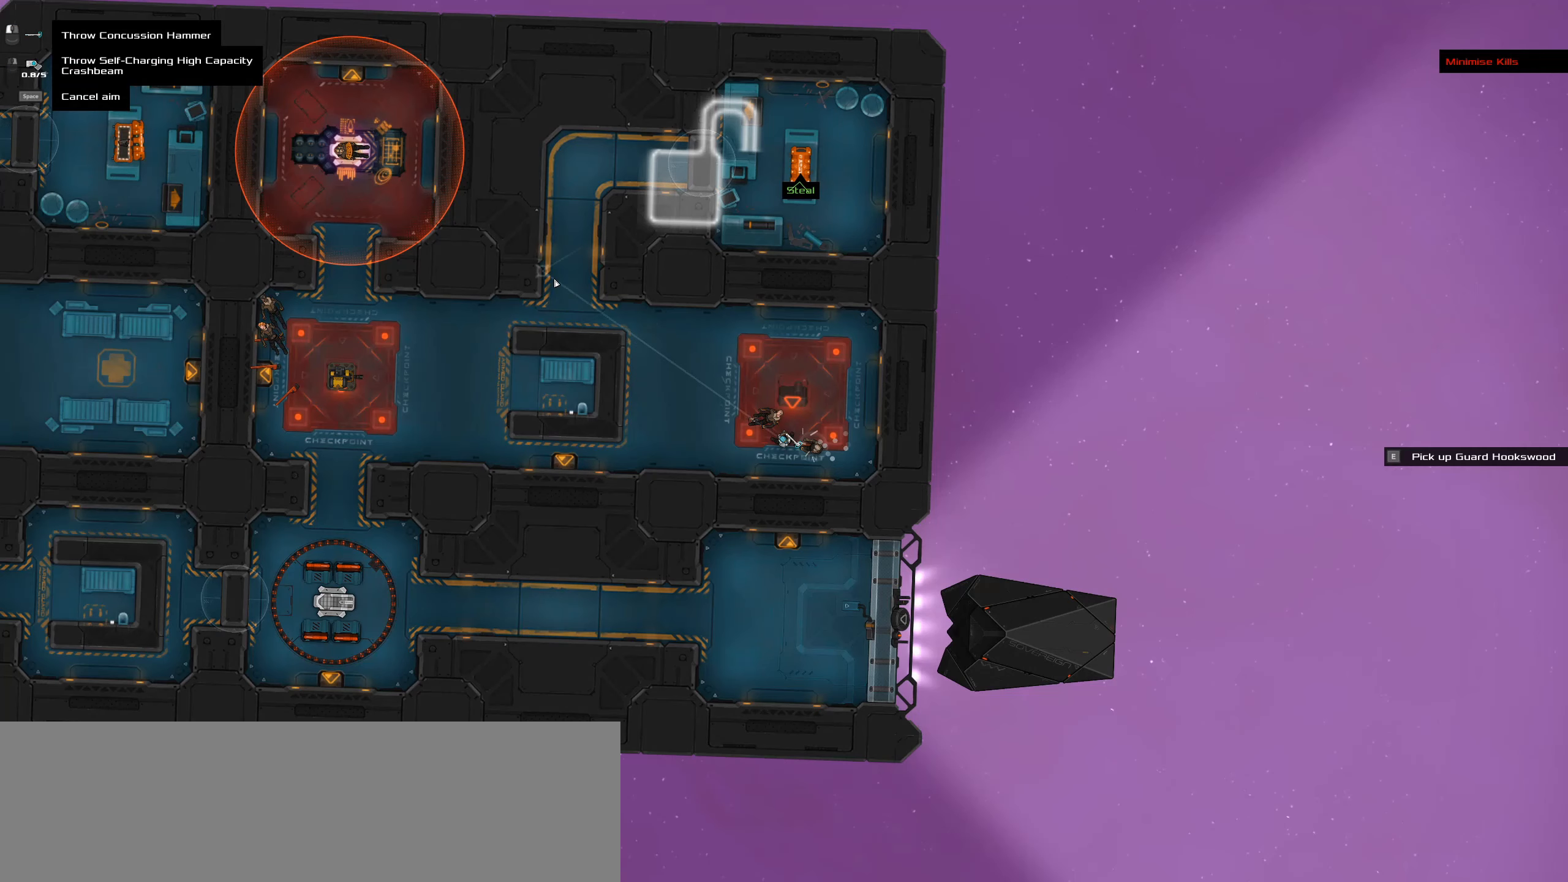
Gameplay with keyboard and mouse; each line is a JSON object with the keys and mouse buttons held at the frame after it. "events" lists presses ("down") and releases ("up") of ".", "/", "0", "1", "2", "3", "4", "5", "6", "7", "8", "9", "a", "alt_l", "alt_r", "b", "backslash", "backspace", "c", "caps_lock", "comma", "ctrl_l", "ctrl_r", "d", "down", "e", "equals", "f", "g", "h", "i", "j", "k", "l", "lbracket", "left", "m", "minus", "n", "o", "p", "q", "quote", "r", "rbracket", "return", "right", "s", "semicolon", "shift_l", "shift_r", "space", "super_l", "super_r", "t", "tab", "tilde", "u", "up", "v", "w", "x", "y", "z", "mouse_left", "mouse_wheel" and "mouse_right" between this image and that frame as [ms after this image, input, new state], when the widget could be followed in between. "mouse_left", "mouse_wheel", "mouse_right" = the "left", "wheel", "right" buttons of the "mouse" list. No other keys are recorded. "wheel" means that the mouse wheel is clicked or scrolled. Not read: mouse_move.
{"keys": [], "mouse": [], "events": []}
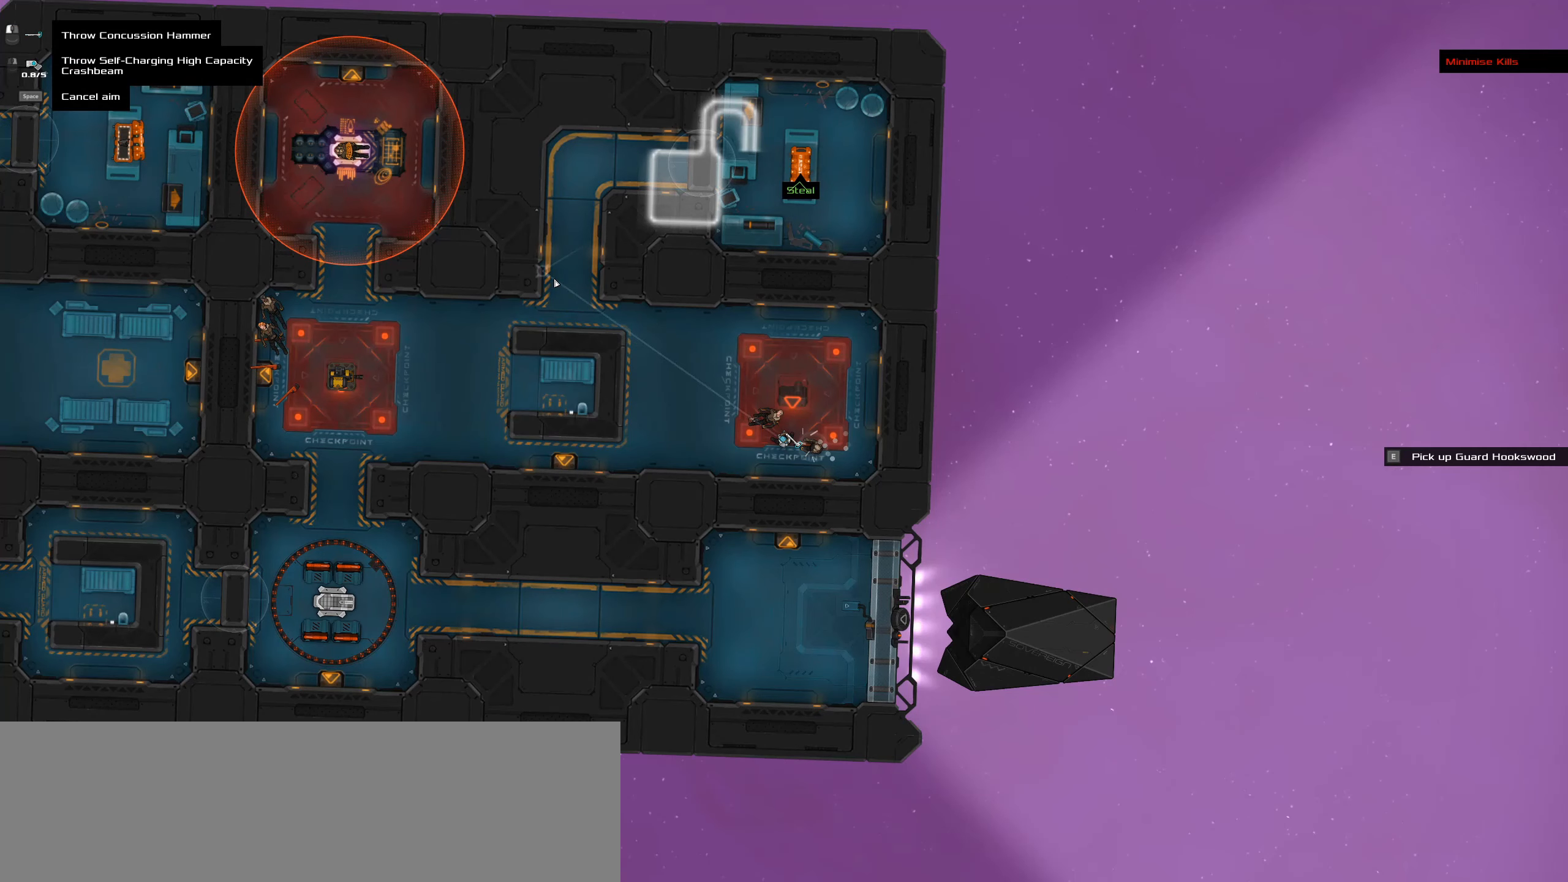
{"keys": [], "mouse": [], "events": []}
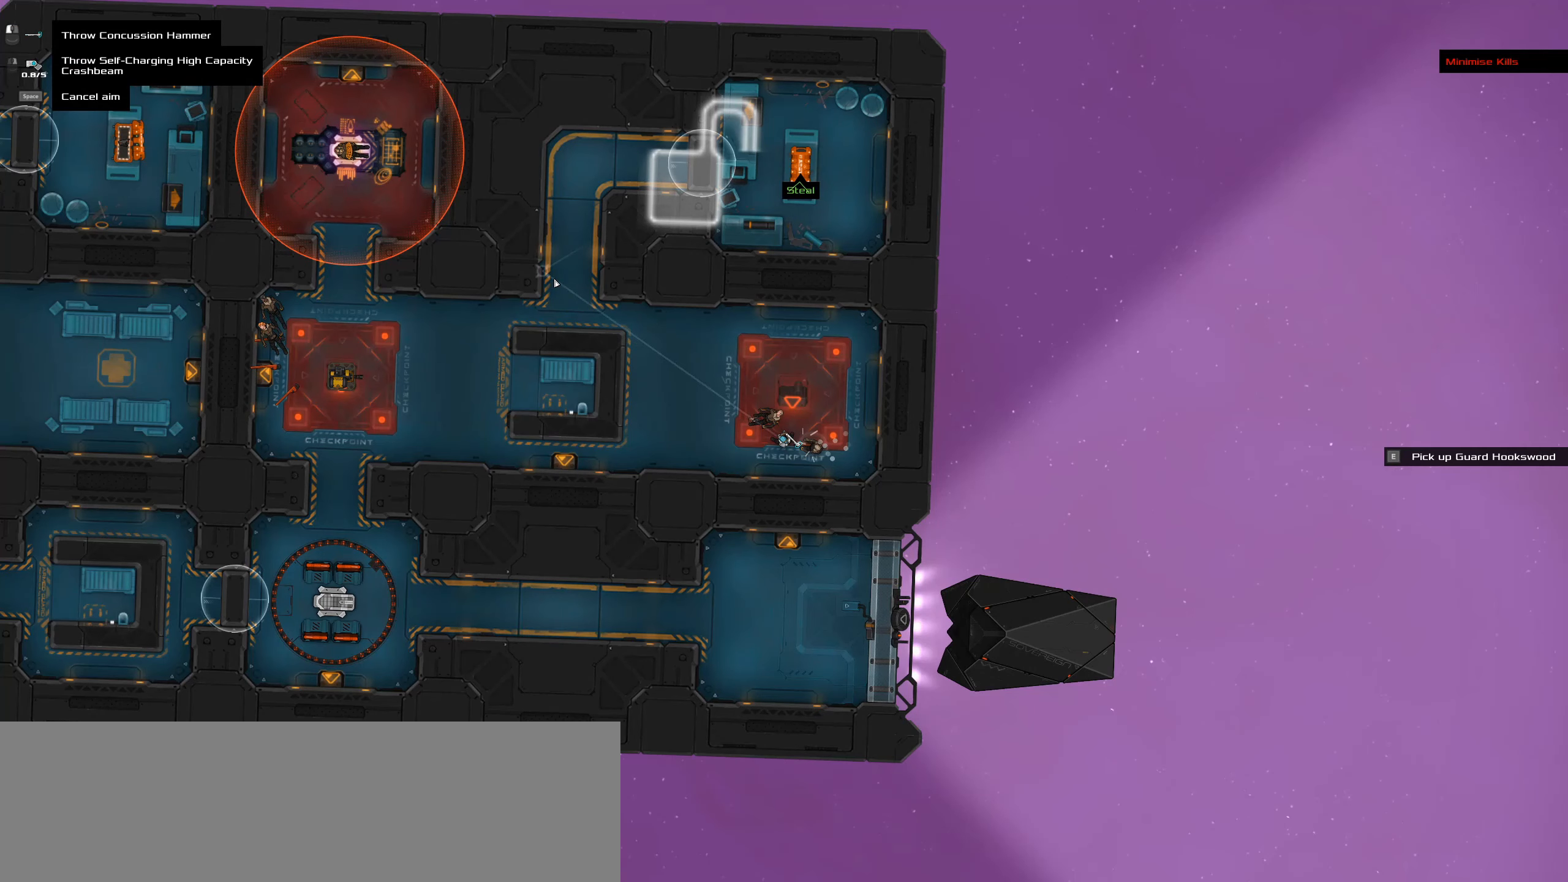
{"keys": ["caps_lock"], "mouse": [], "events": [[416, "caps_lock", "down"]]}
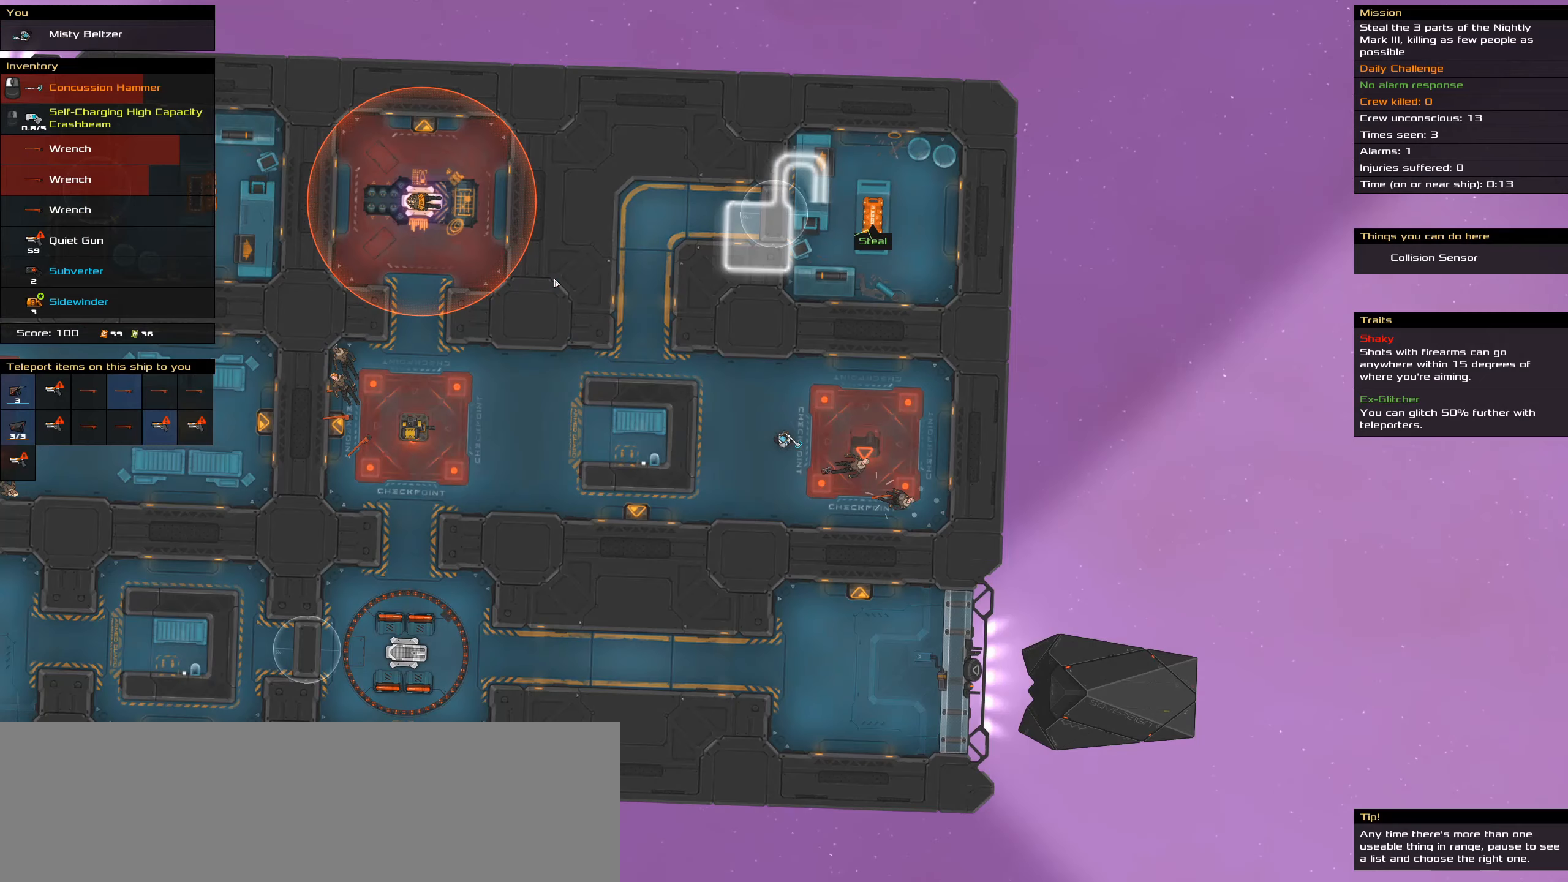
{"keys": ["caps_lock", "space"], "mouse": [], "events": [[100, "space", "down"], [283, "space", "up"], [467, "space", "down"]]}
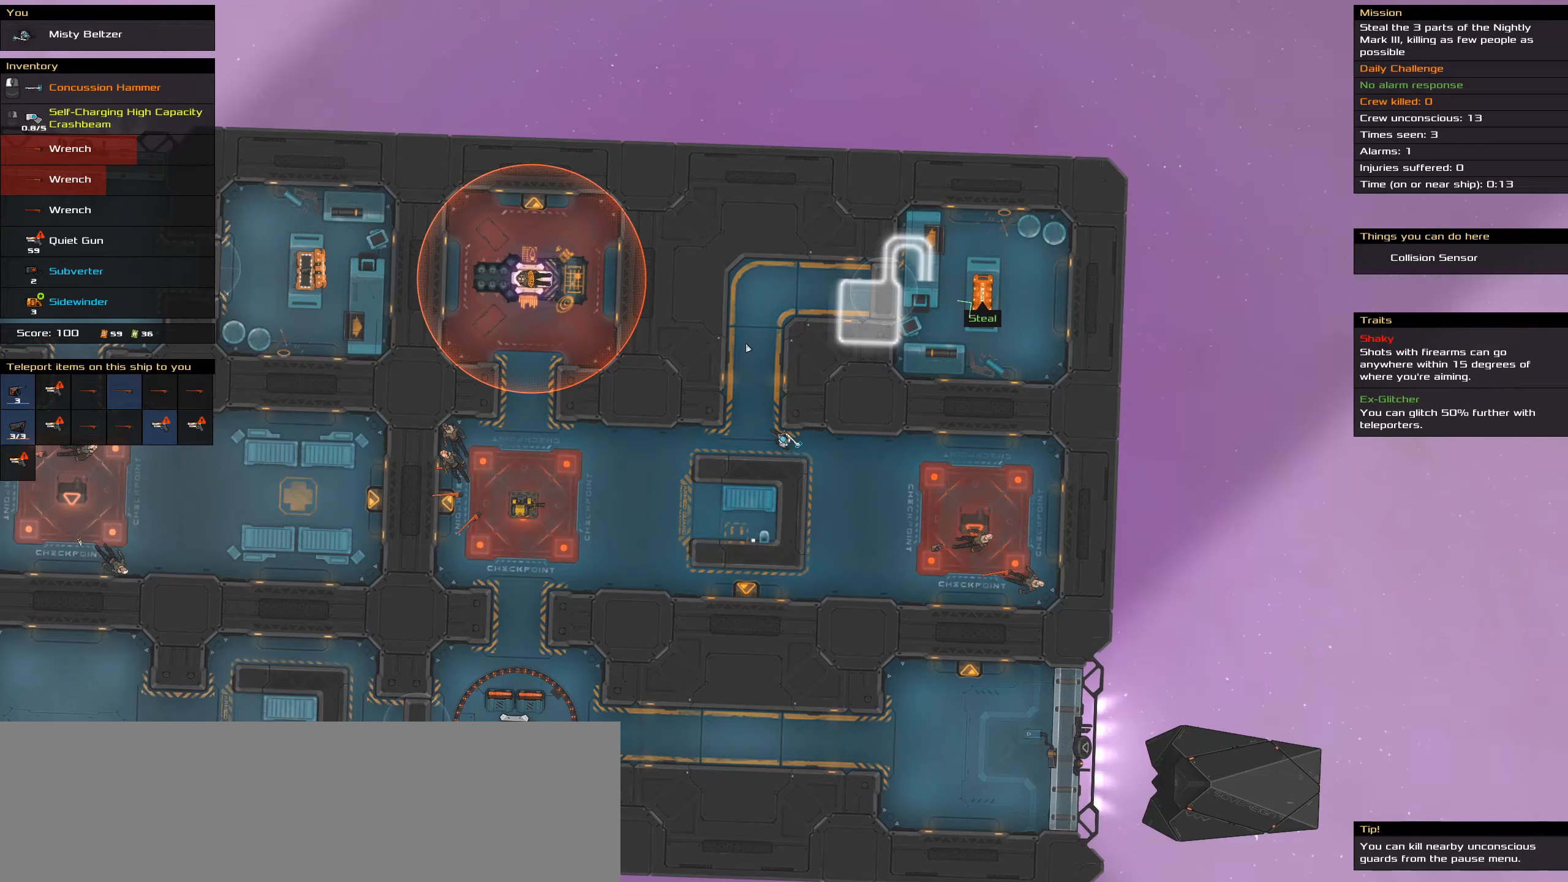
{"keys": ["caps_lock", "space"], "mouse": [], "events": [[67, "space", "up"], [167, "space", "down"], [300, "space", "up"], [400, "space", "down"]]}
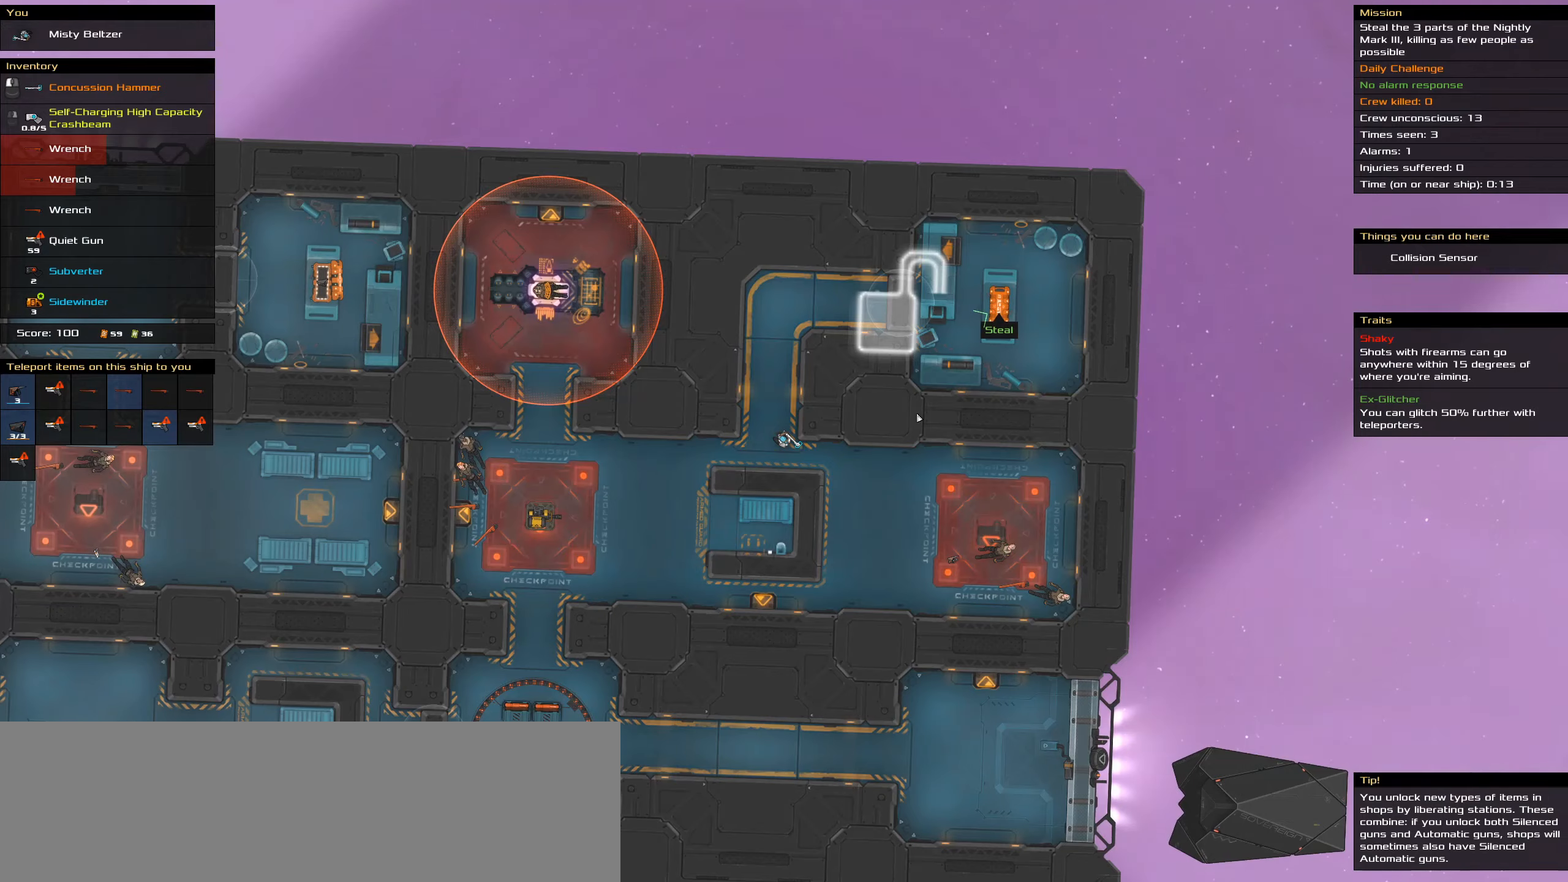
{"keys": ["caps_lock", "space"], "mouse": [], "events": [[33, "space", "up"], [133, "space", "down"], [167, "space", "up"], [450, "space", "down"]]}
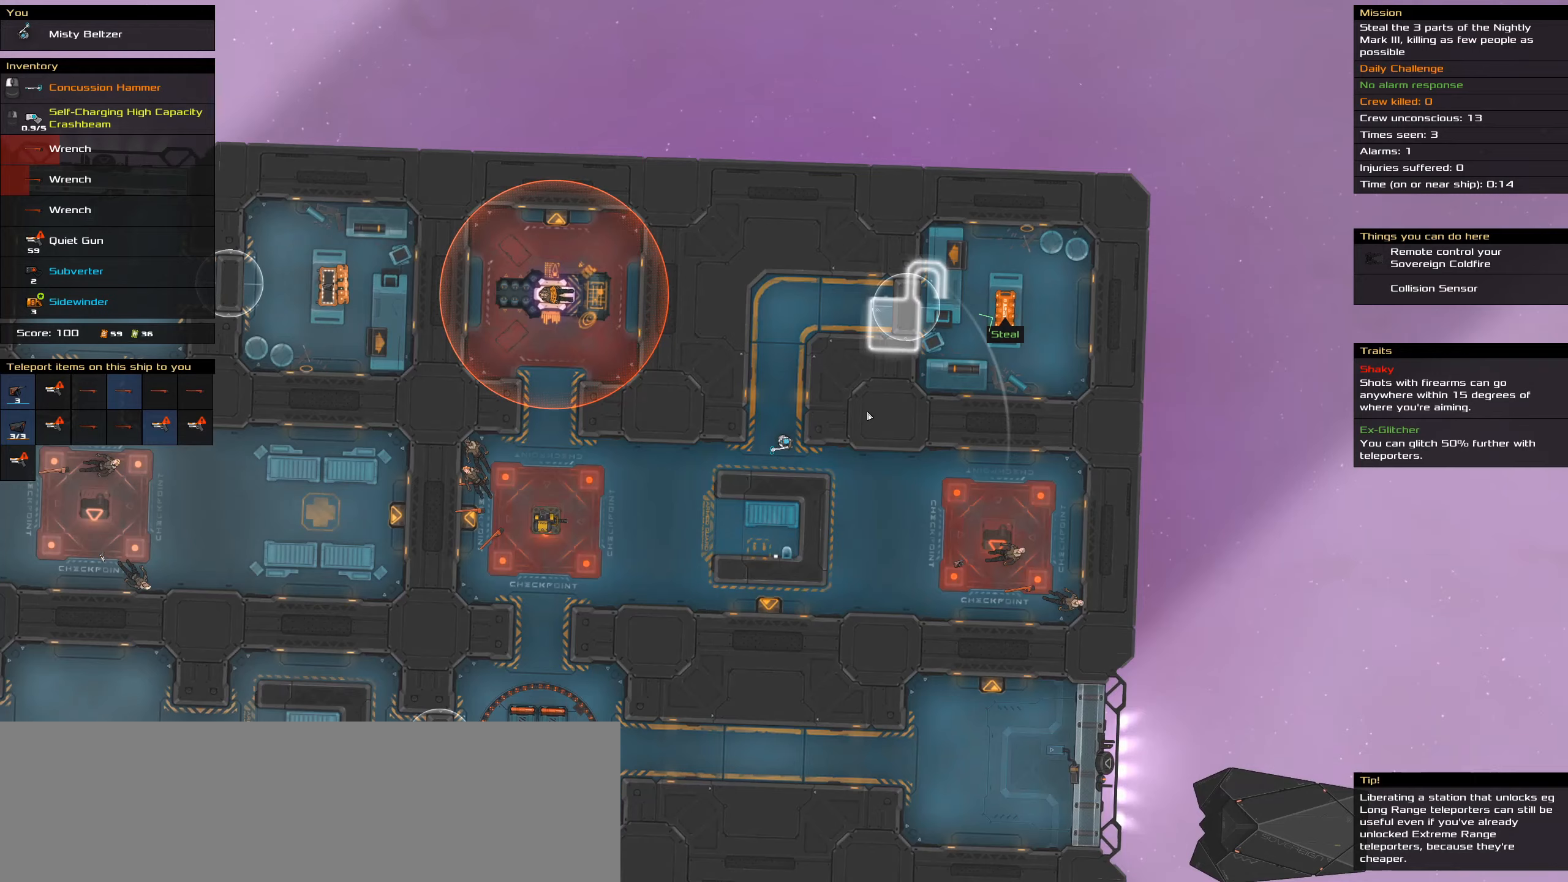
{"keys": [], "mouse": [], "events": [[100, "space", "up"], [417, "caps_lock", "up"]]}
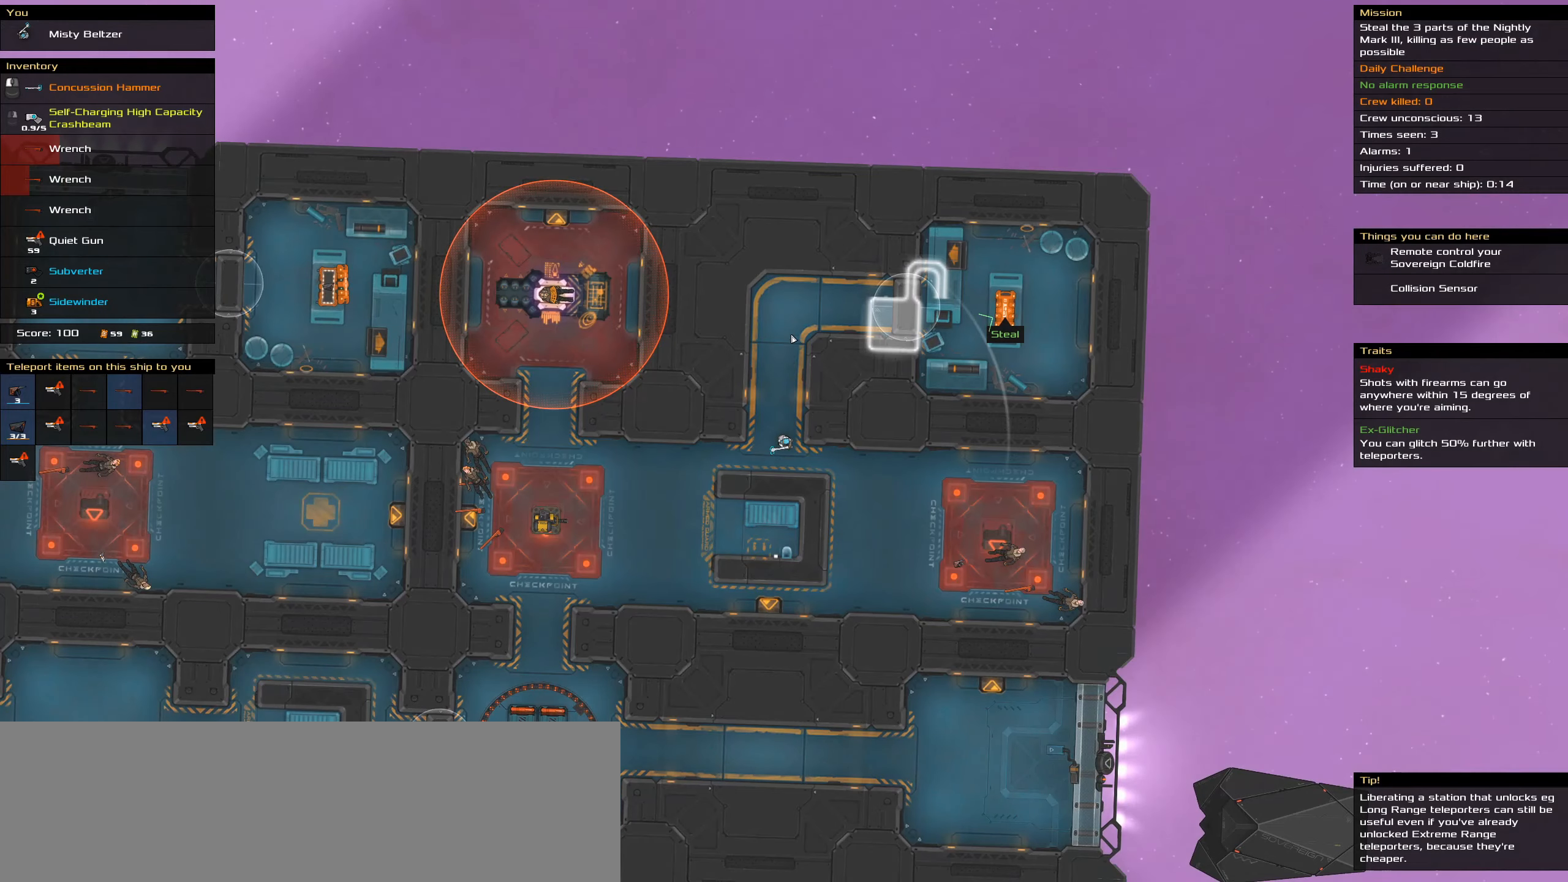
{"keys": [], "mouse": [], "events": [[17, "t", "down"], [167, "t", "up"]]}
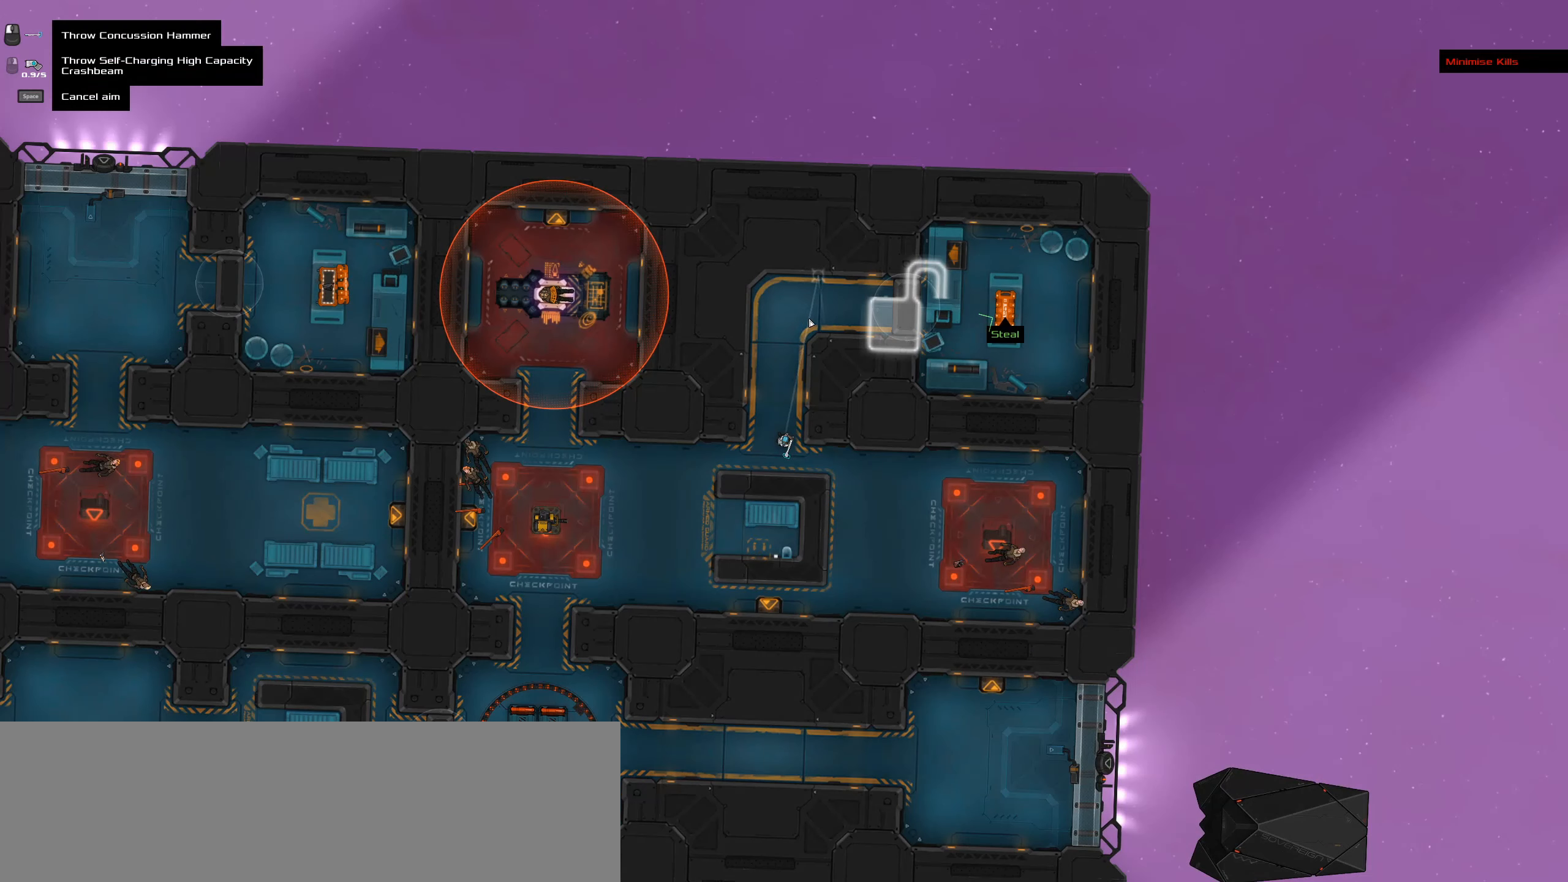
{"keys": [], "mouse": [], "events": []}
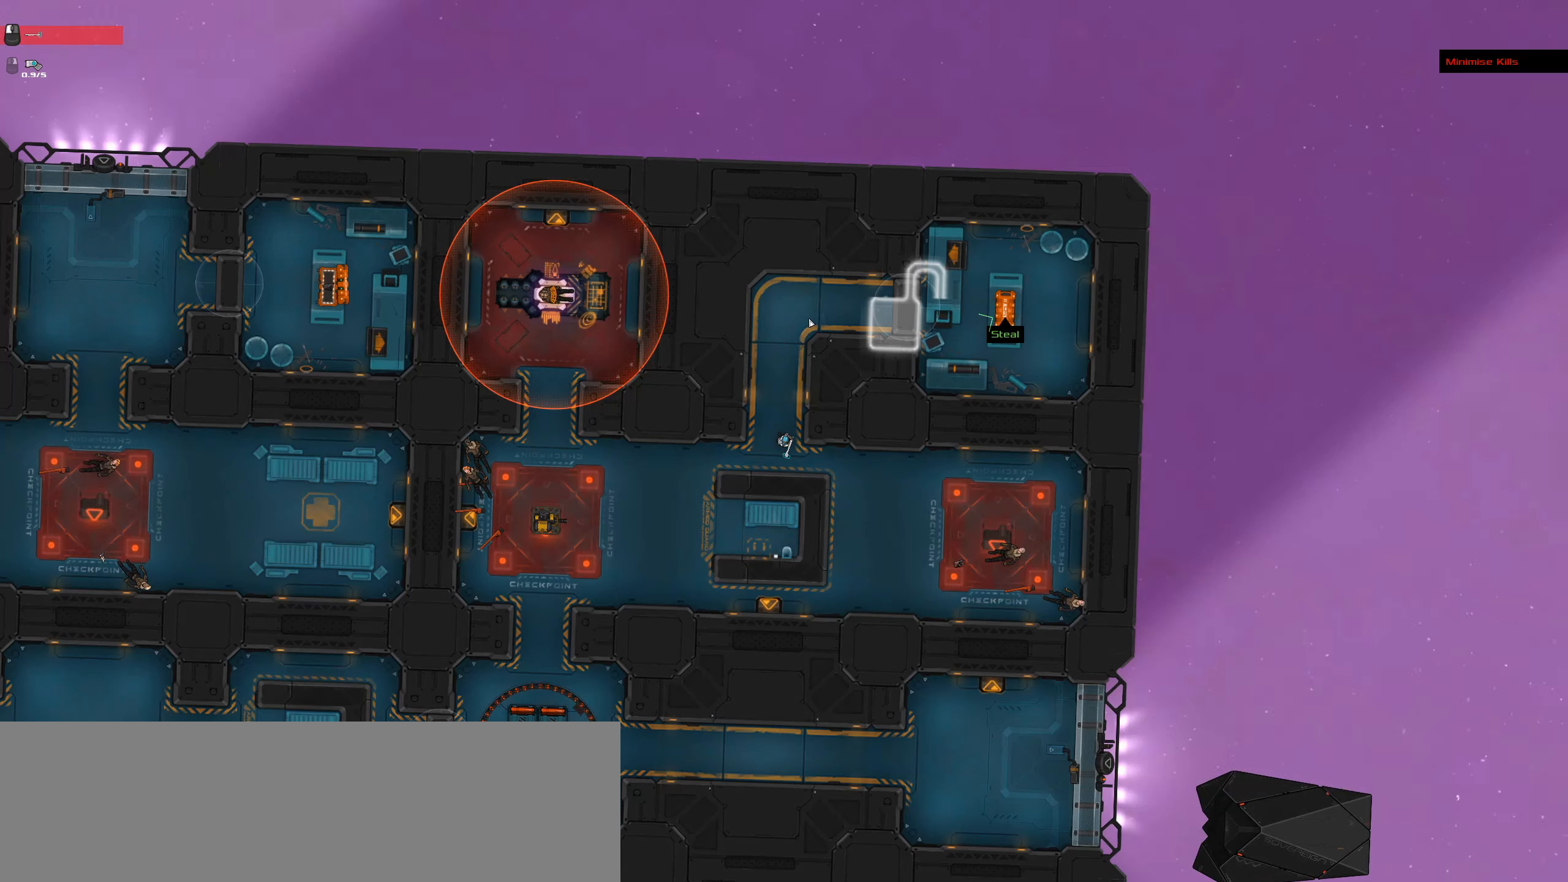
{"keys": ["caps_lock", "space"], "mouse": [], "events": [[50, "caps_lock", "down"], [233, "space", "down"], [383, "space", "up"], [417, "space", "down"]]}
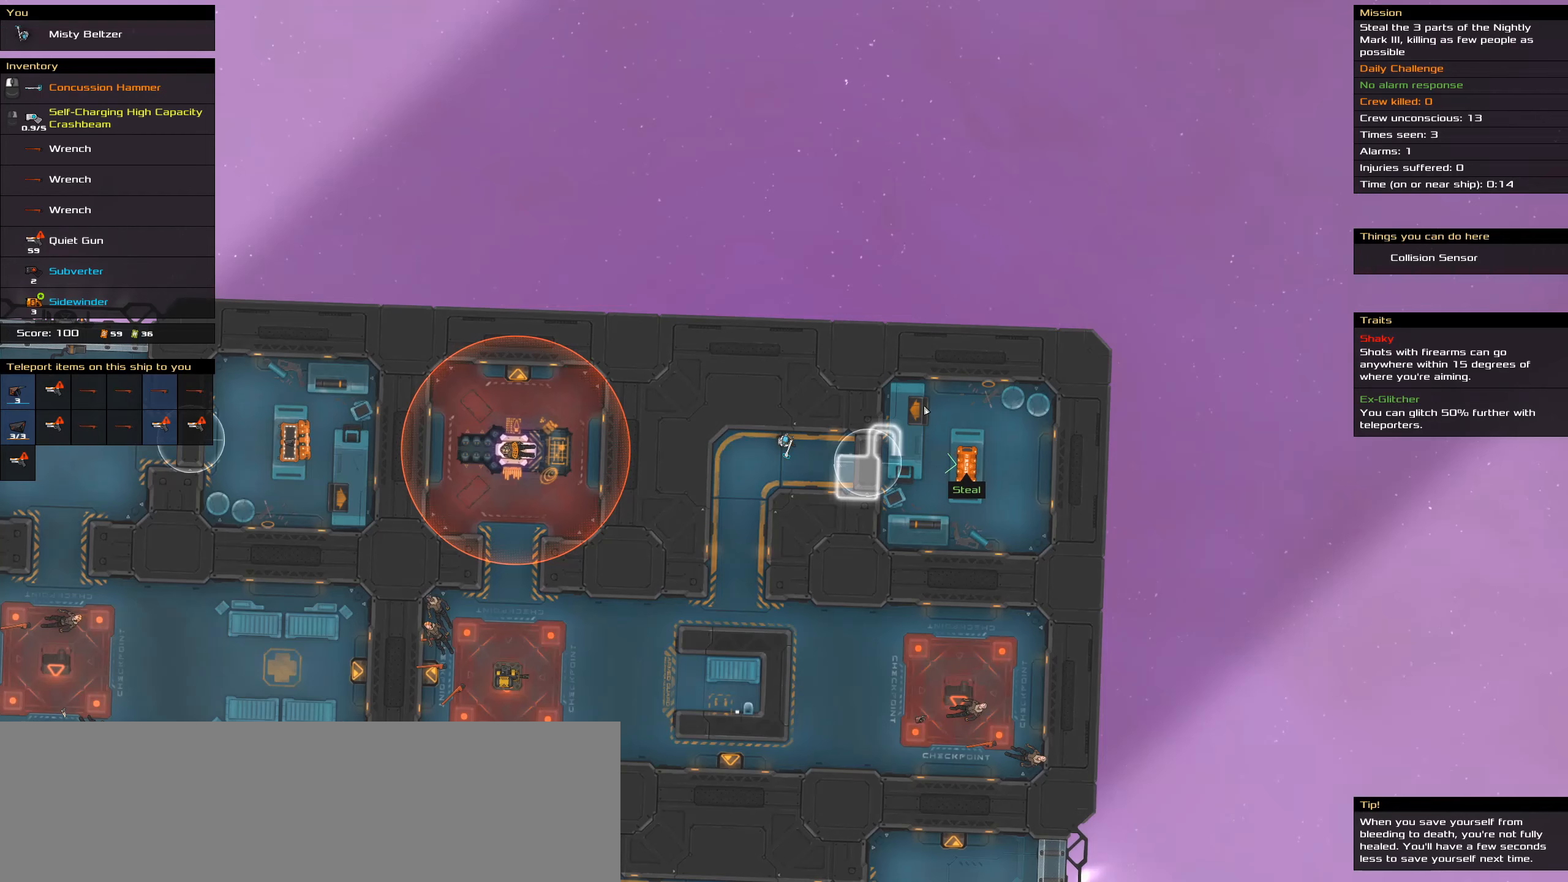
{"keys": ["t"], "mouse": [], "events": [[67, "space", "up"], [300, "caps_lock", "up"], [433, "t", "down"]]}
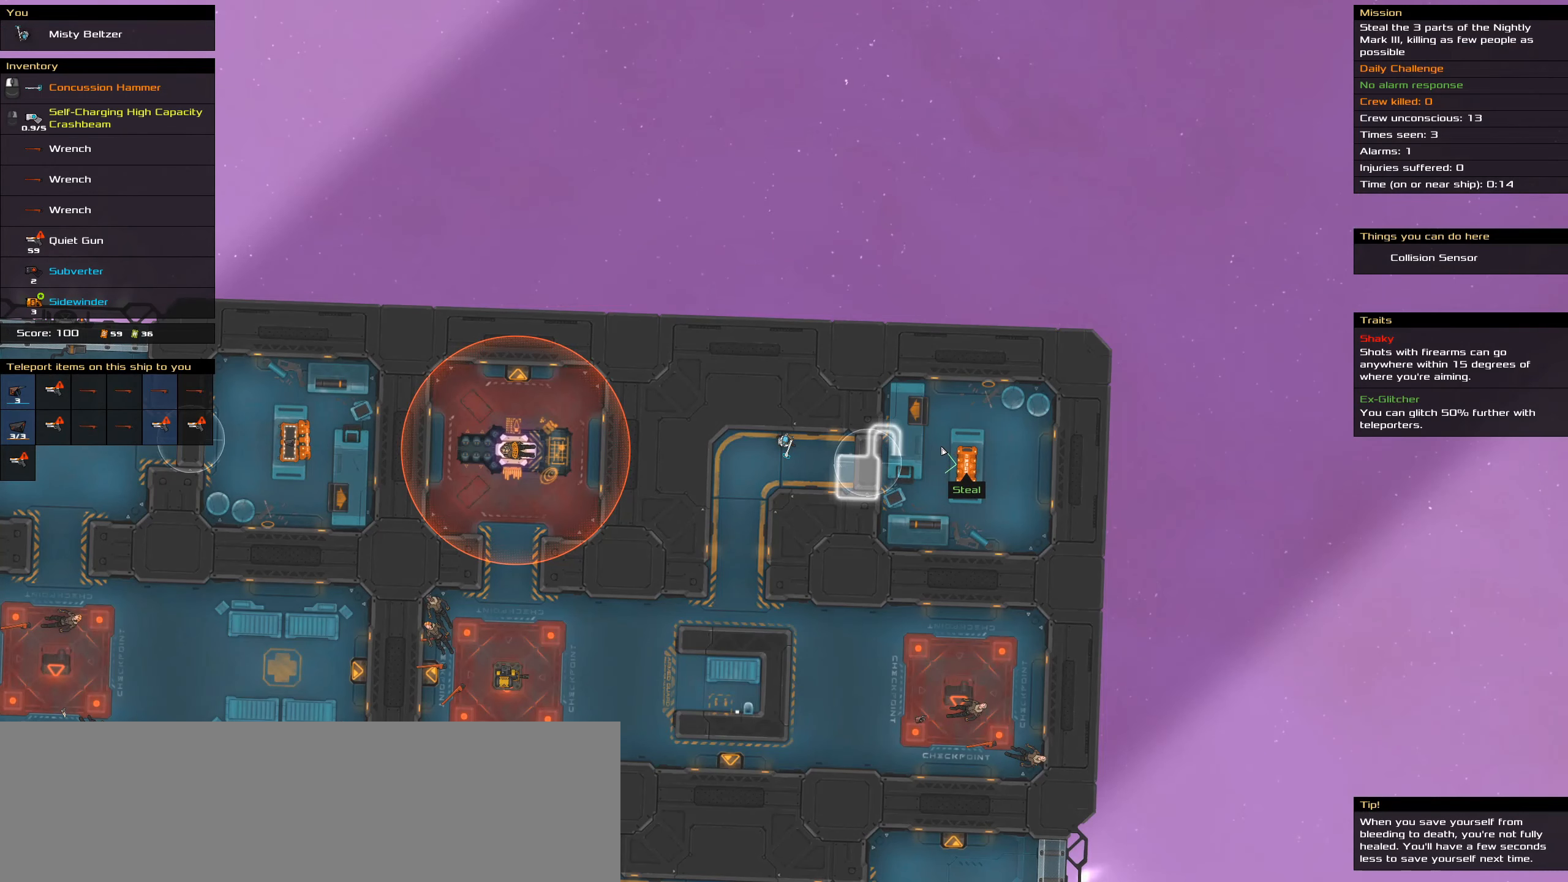
{"keys": ["caps_lock"], "mouse": [], "events": [[83, "t", "up"], [450, "caps_lock", "down"]]}
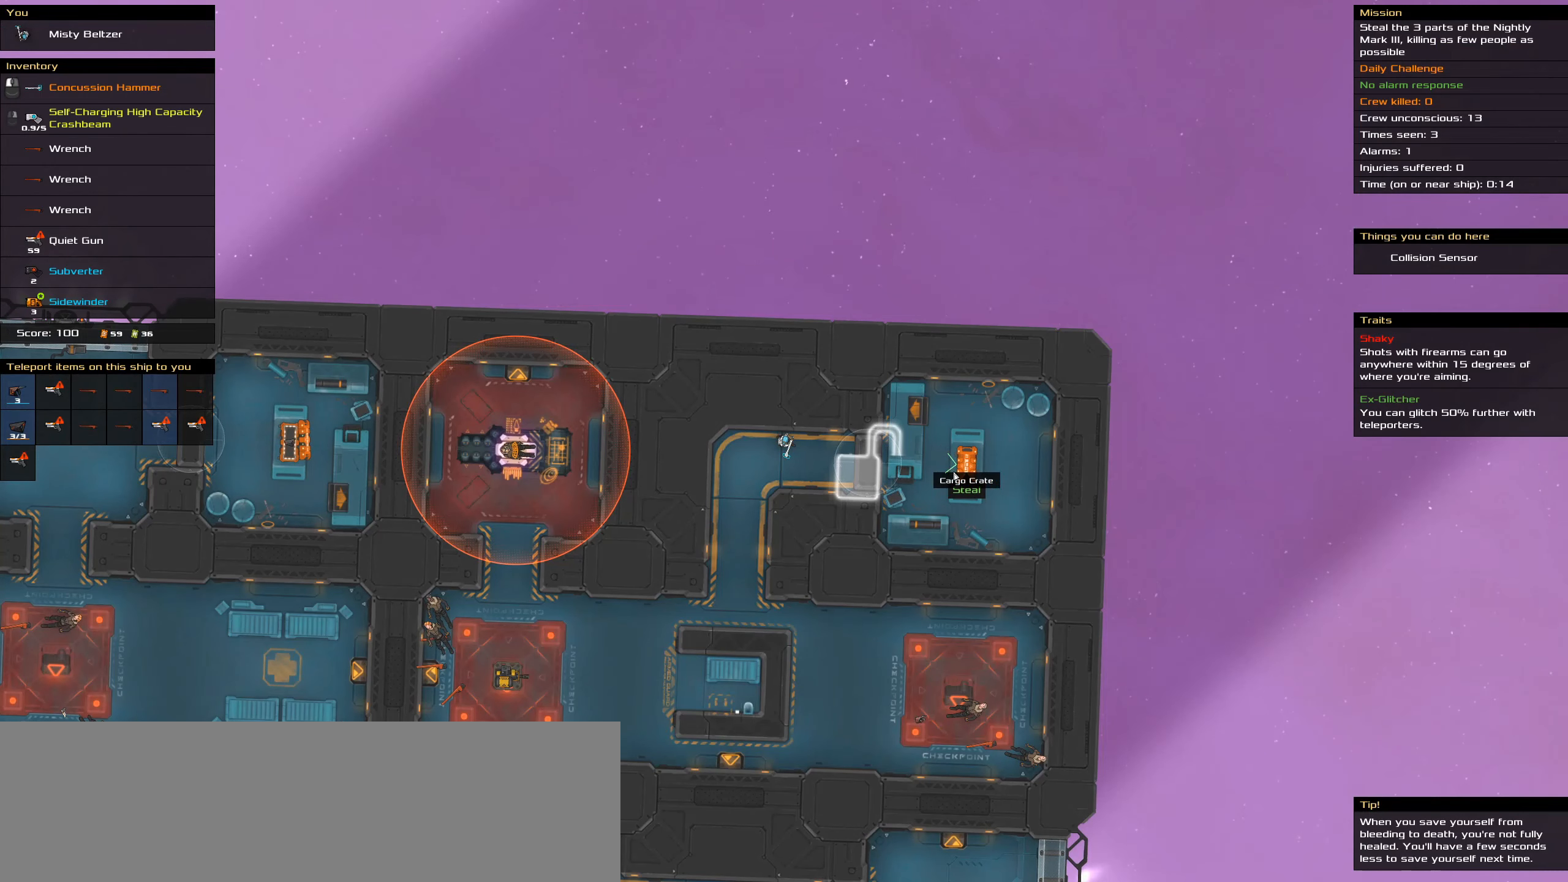
{"keys": ["caps_lock"], "mouse": [], "events": [[100, "space", "down"], [283, "space", "up"], [333, "space", "down"], [467, "space", "up"]]}
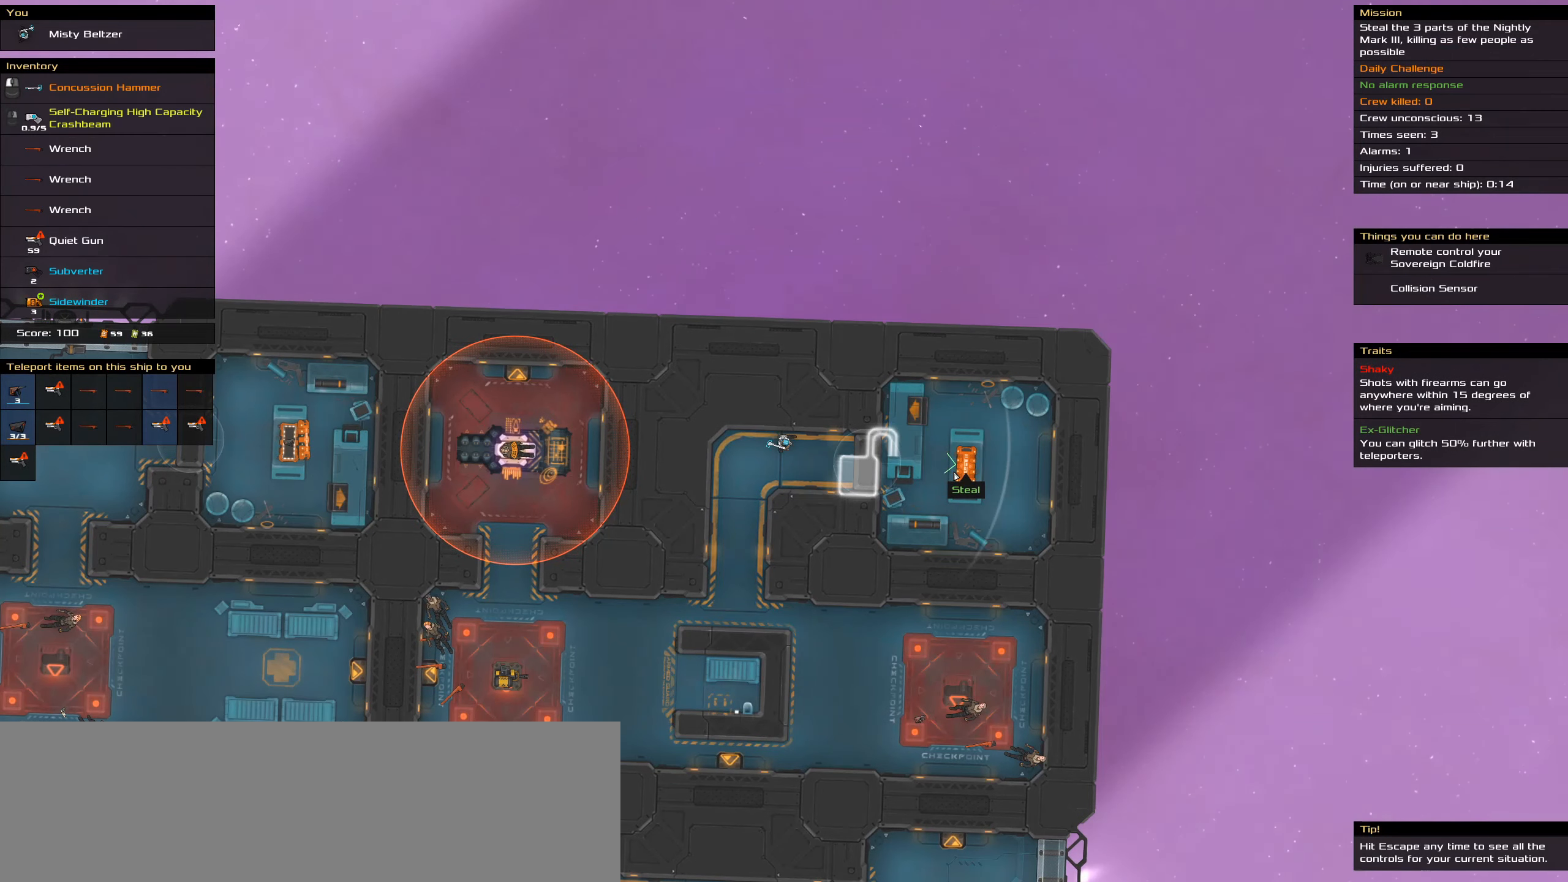
{"keys": [], "mouse": [], "events": [[117, "caps_lock", "up"], [250, "t", "down"], [400, "t", "up"]]}
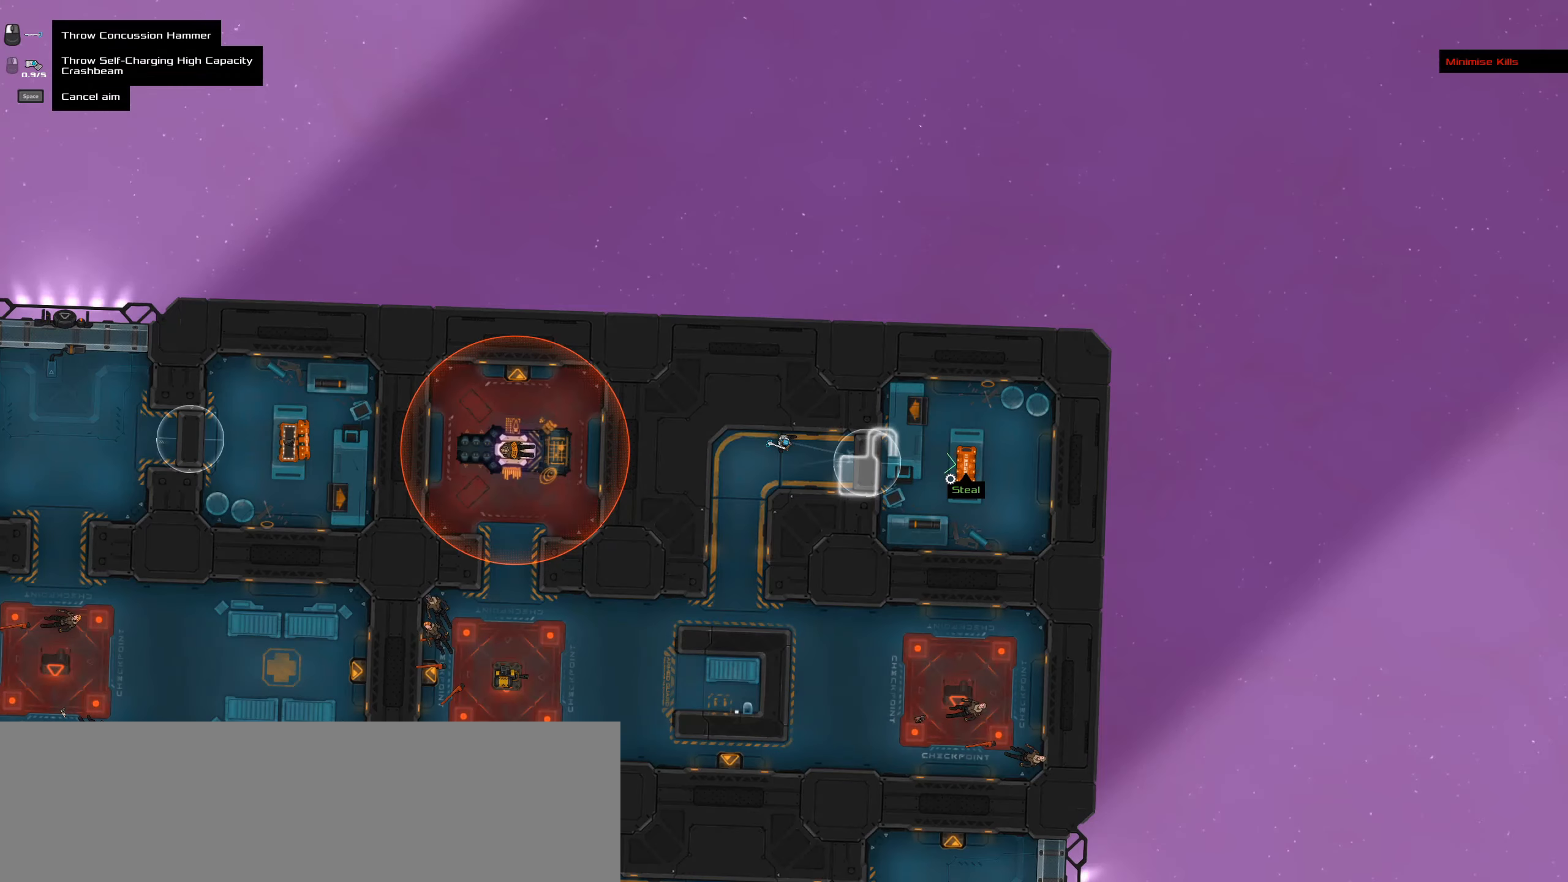
{"keys": [], "mouse": [], "events": [[283, "mouse_wheel", "down"], [433, "mouse_wheel", "up"]]}
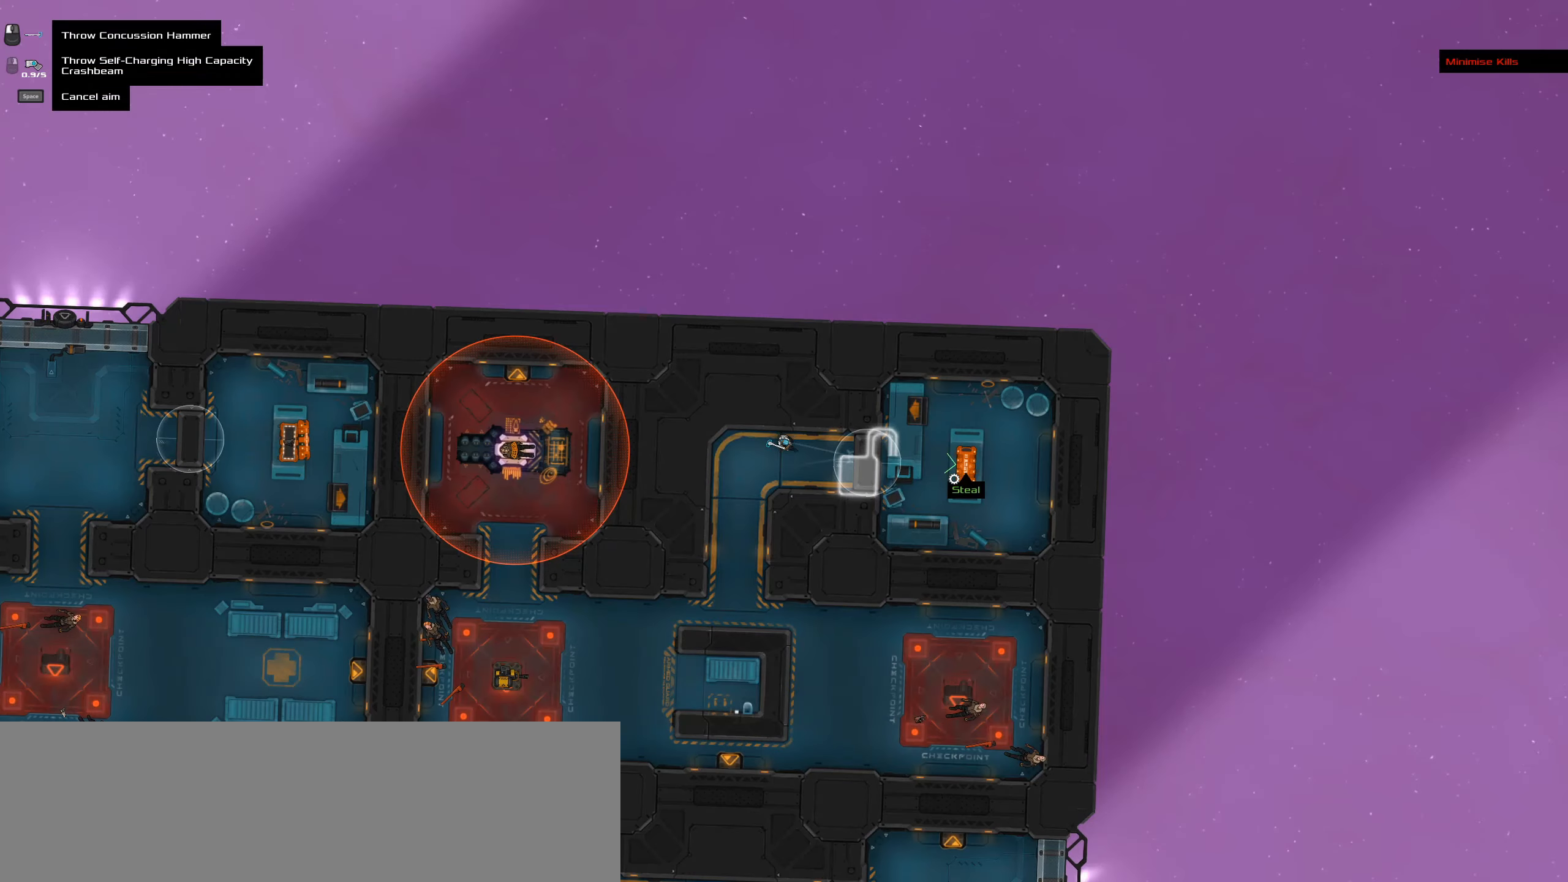
{"keys": [], "mouse": [], "events": []}
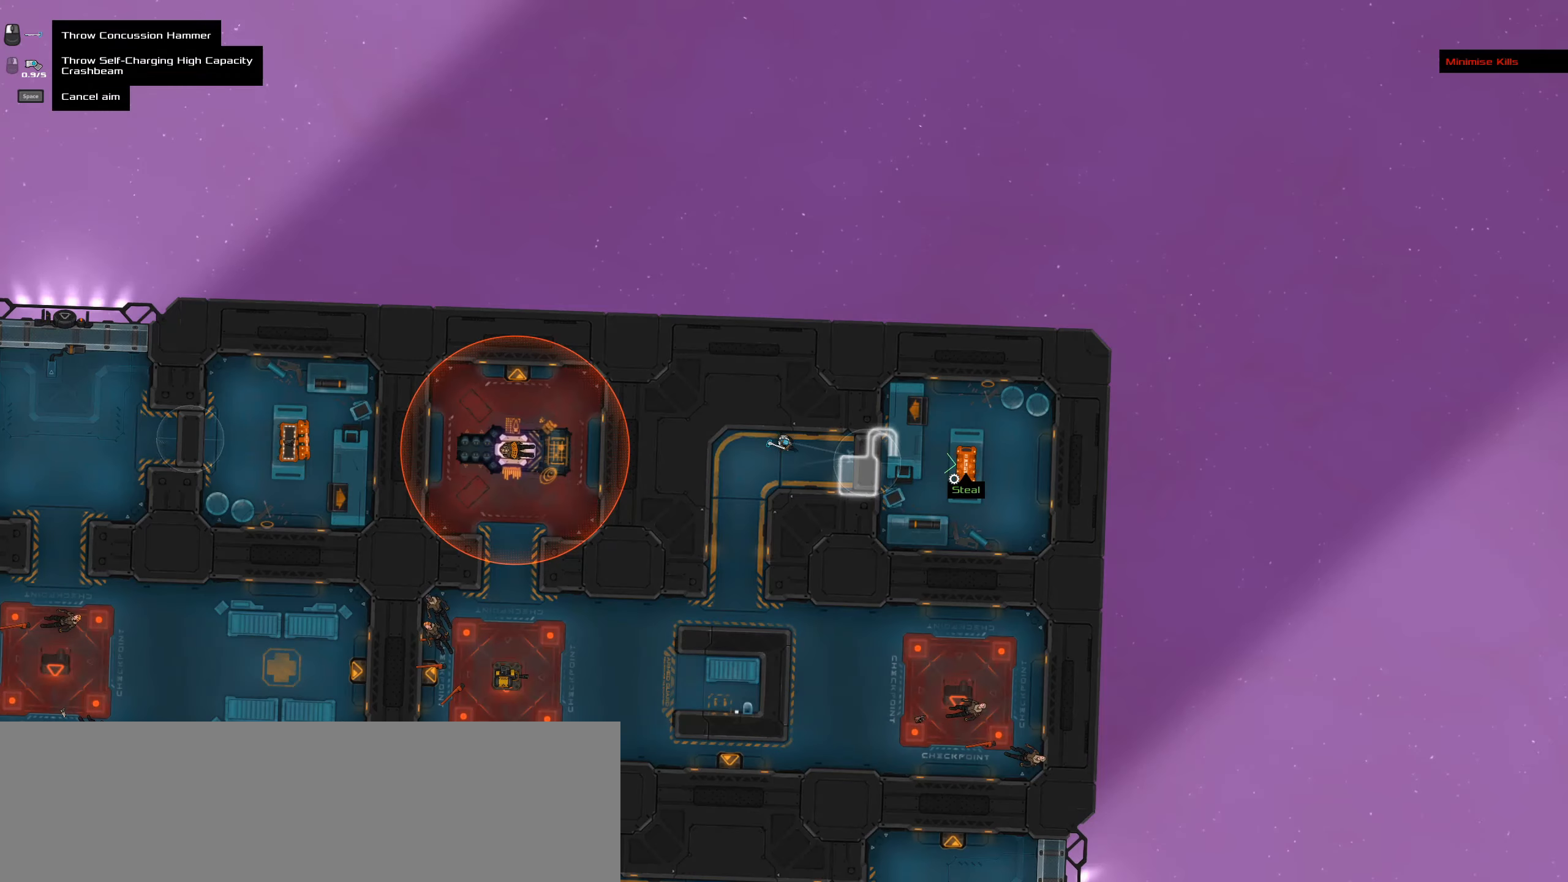
{"keys": ["caps_lock"], "mouse": [], "events": [[450, "caps_lock", "down"]]}
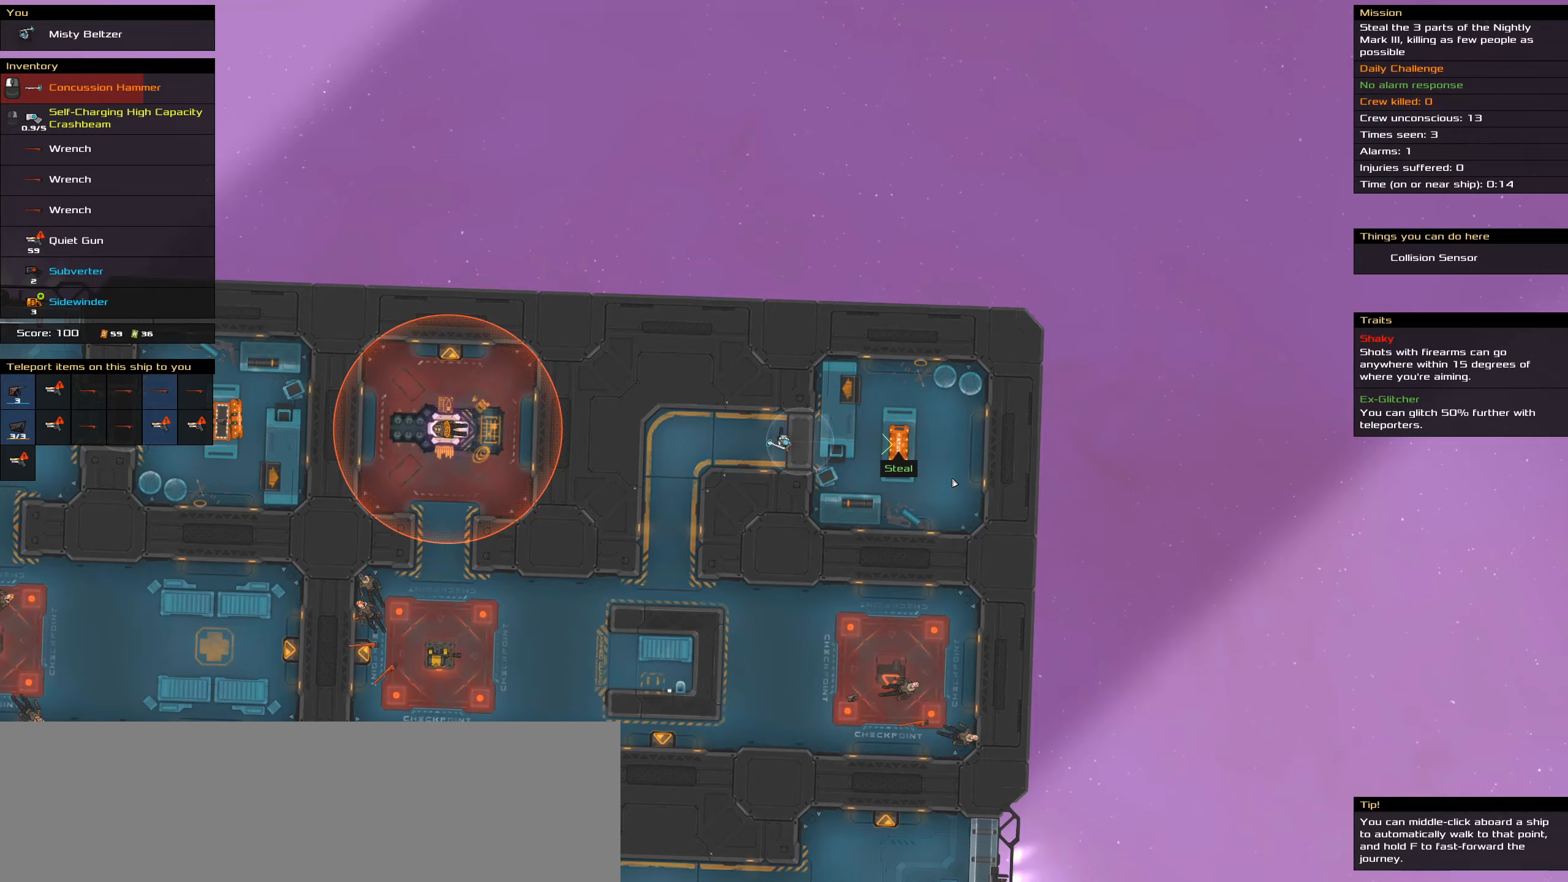
{"keys": ["caps_lock"], "mouse": [], "events": [[100, "space", "down"], [283, "space", "up"], [383, "space", "down"], [466, "space", "up"]]}
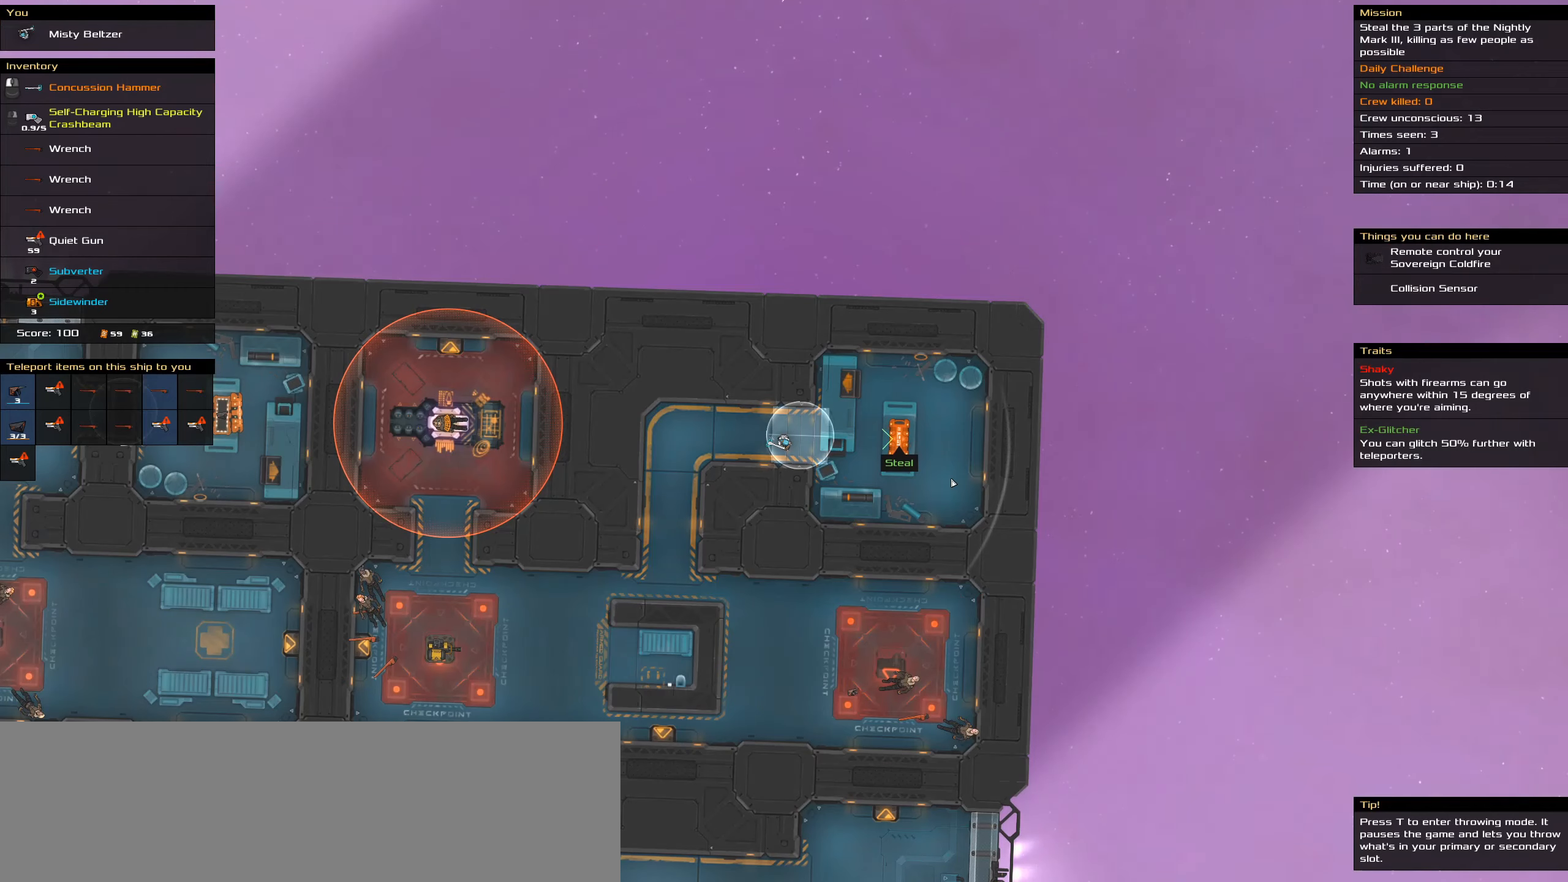
{"keys": ["t"], "mouse": [], "events": [[166, "caps_lock", "up"], [400, "t", "down"]]}
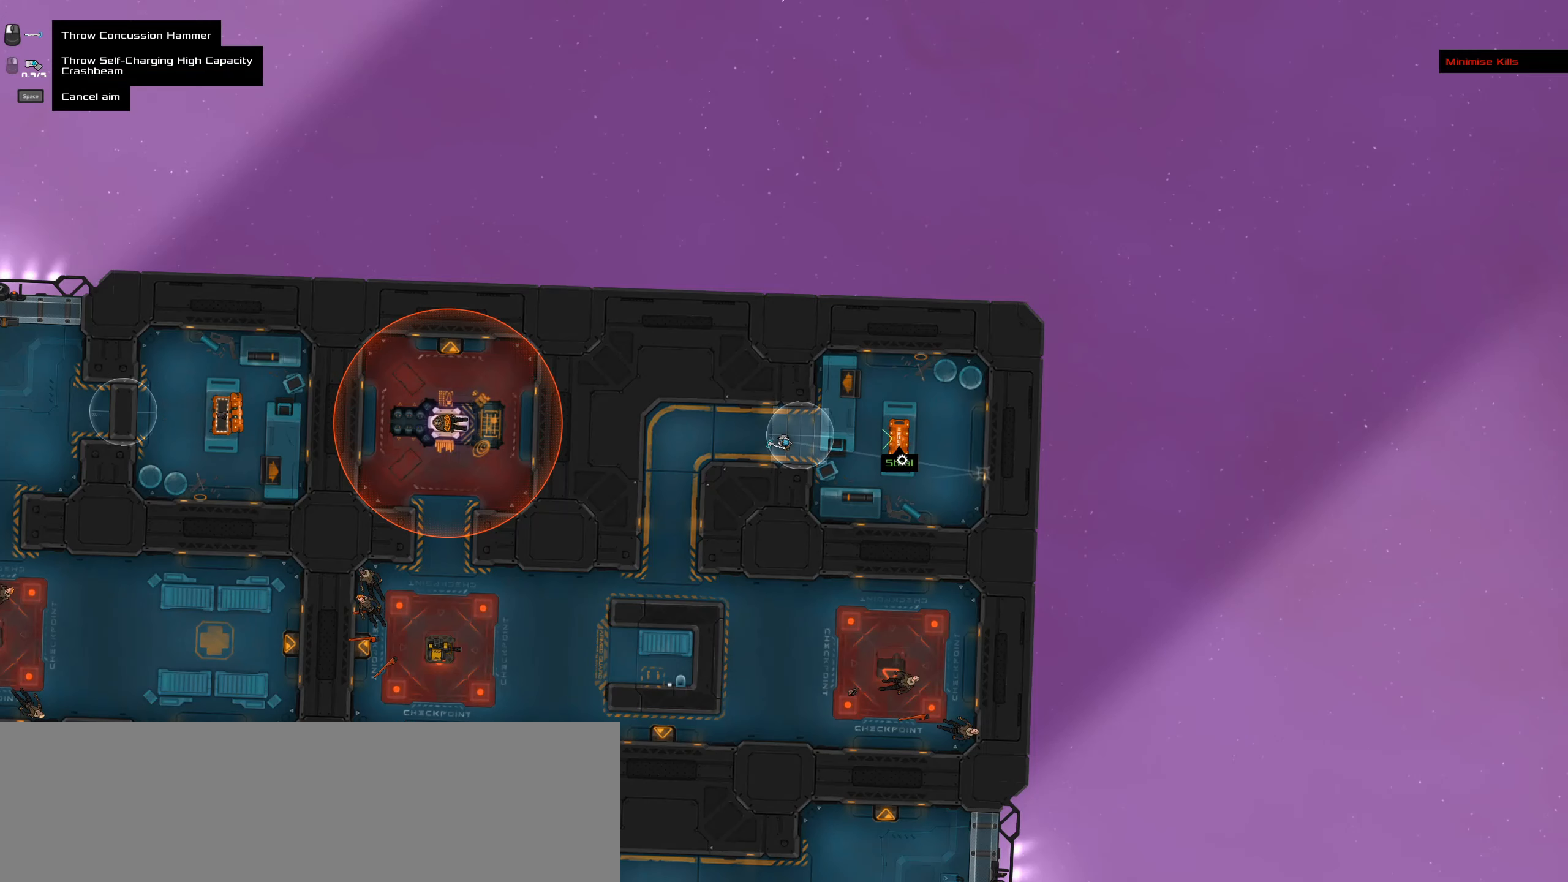
{"keys": ["caps_lock"], "mouse": [], "events": [[33, "t", "up"], [133, "mouse_wheel", "down"], [266, "caps_lock", "down"], [266, "mouse_wheel", "up"]]}
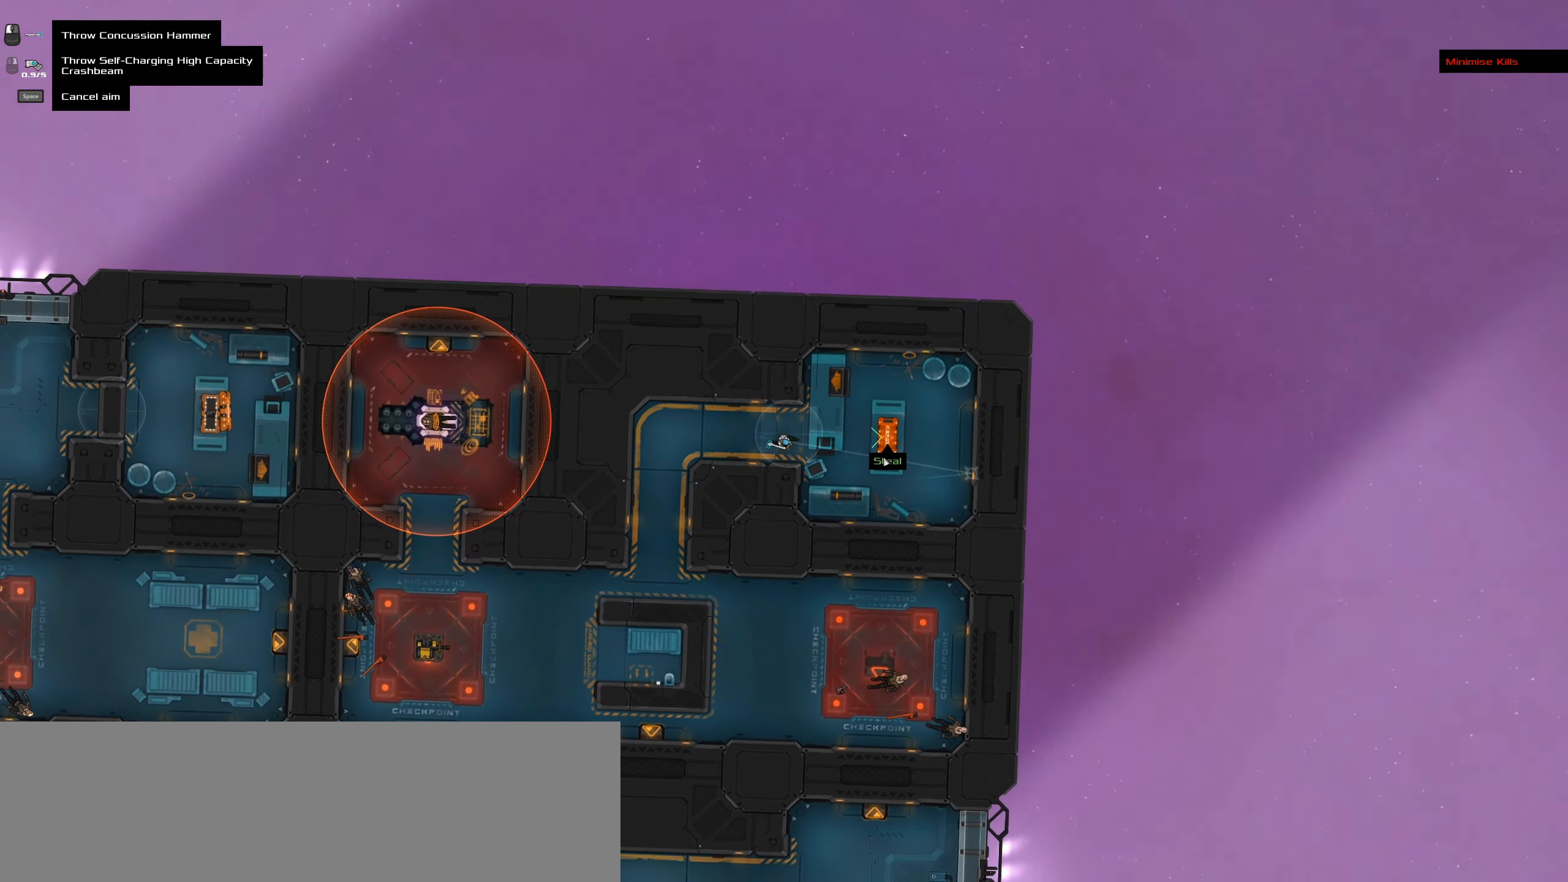
{"keys": ["caps_lock"], "mouse": ["wheel"], "events": [[383, "mouse_wheel", "down"]]}
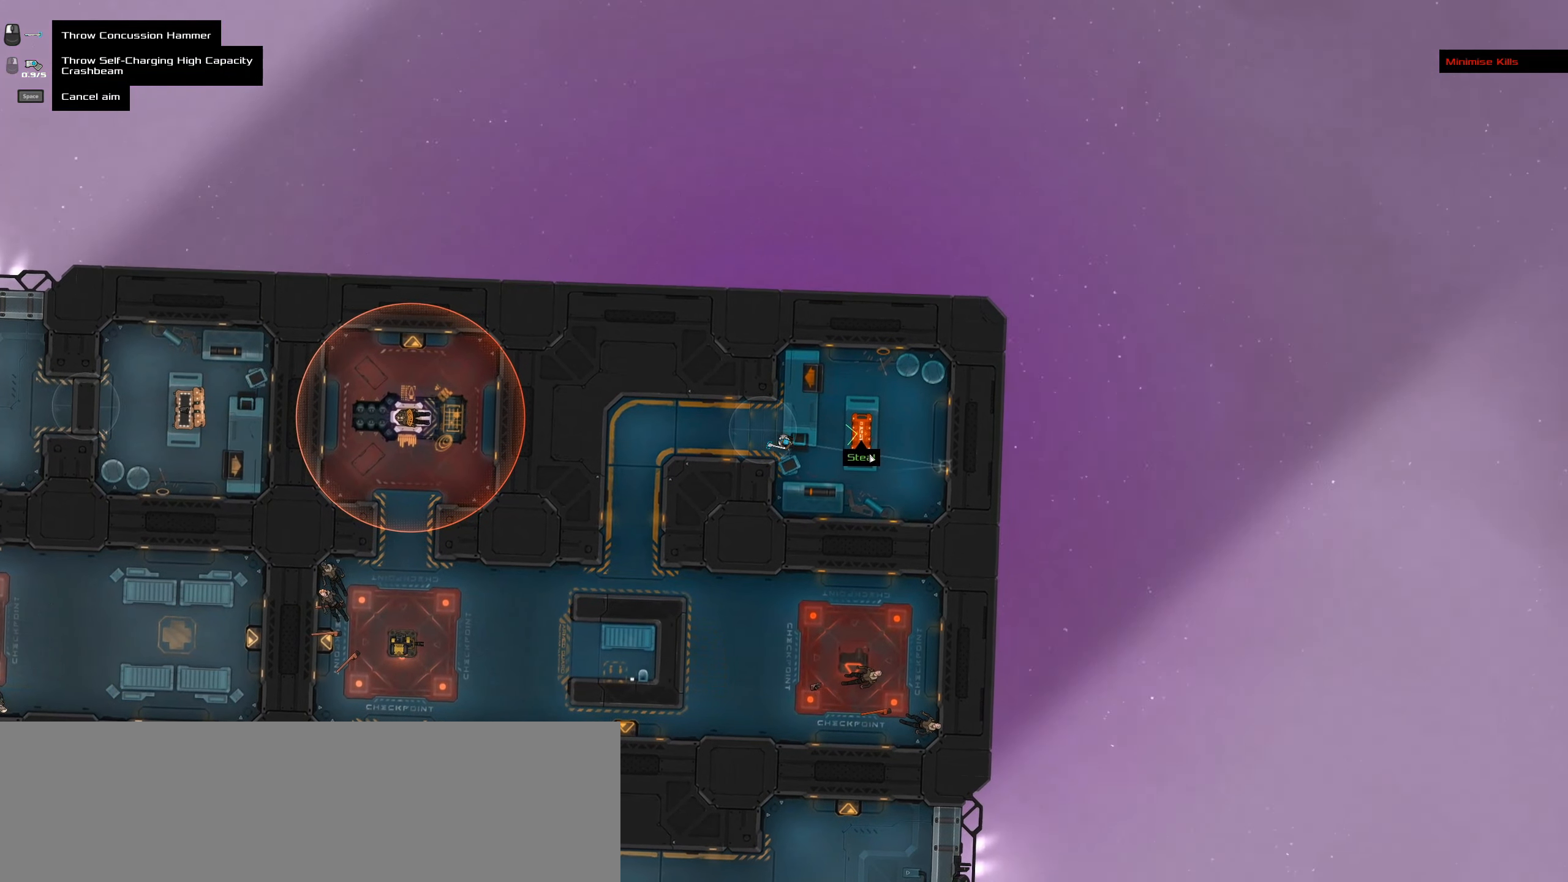
{"keys": ["caps_lock"], "mouse": [], "events": [[16, "mouse_wheel", "up"]]}
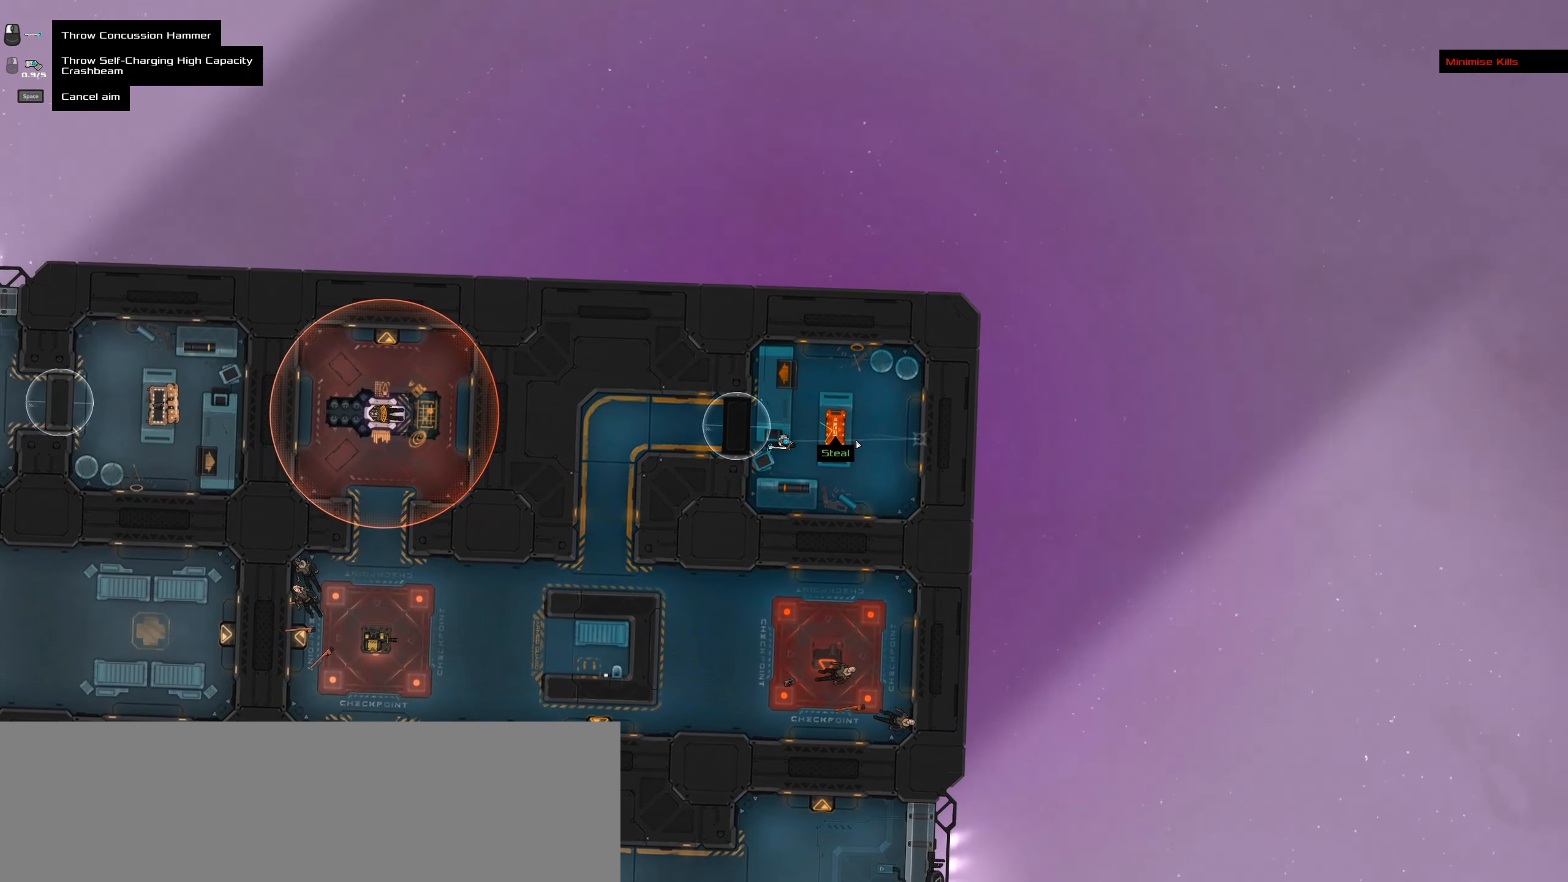
{"keys": ["caps_lock"], "mouse": [], "events": [[366, "space", "down"], [500, "space", "up"]]}
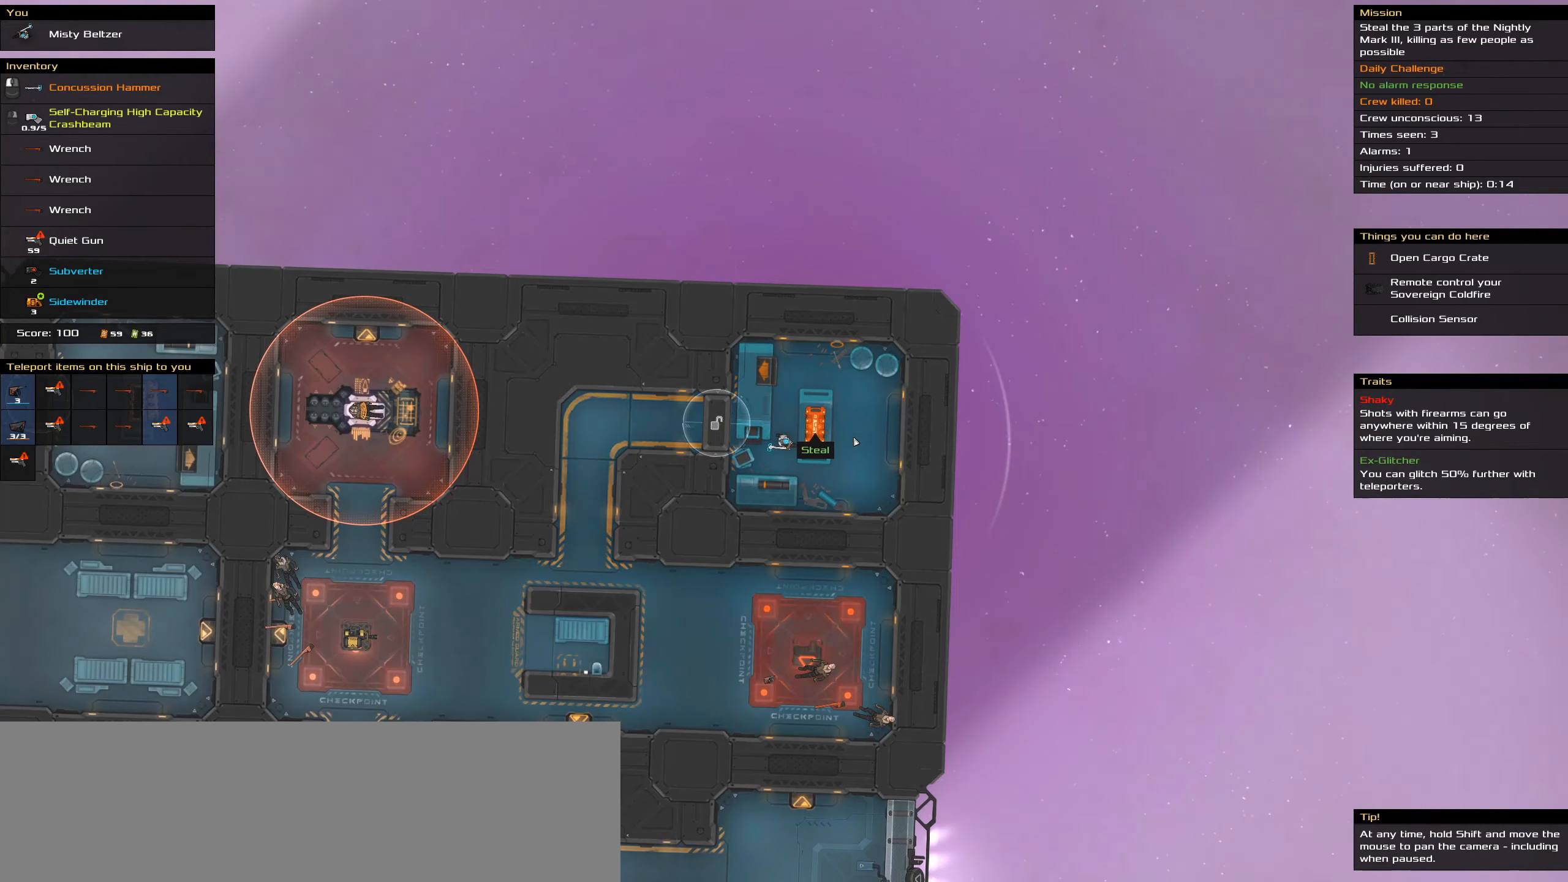
{"keys": [], "mouse": [], "events": [[516, "caps_lock", "up"]]}
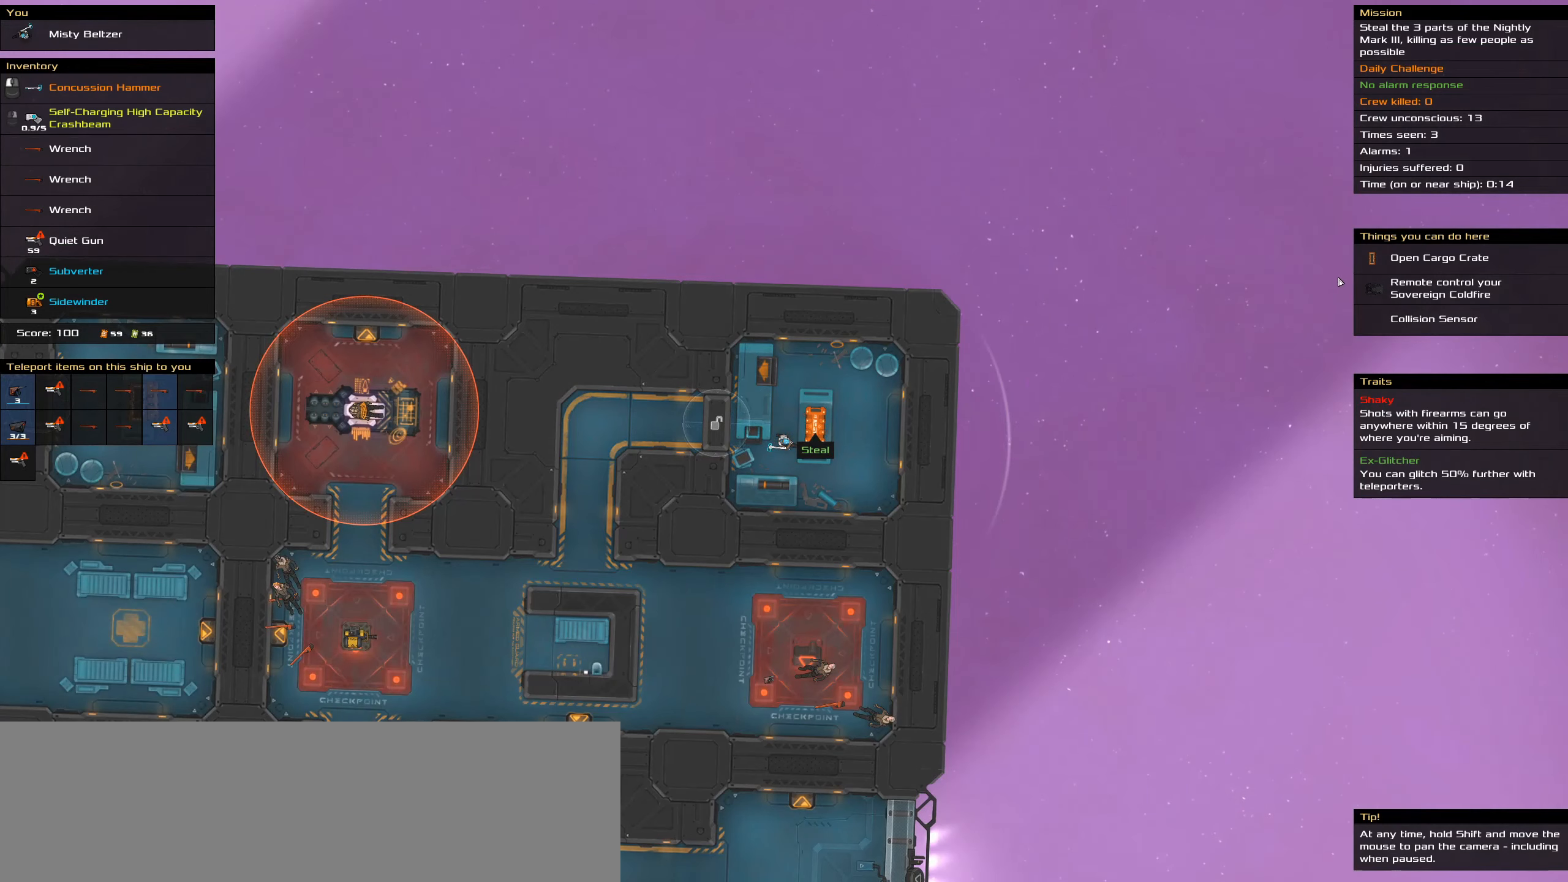
{"keys": [], "mouse": [], "events": [[333, "mouse_left", "down"], [416, "mouse_left", "up"]]}
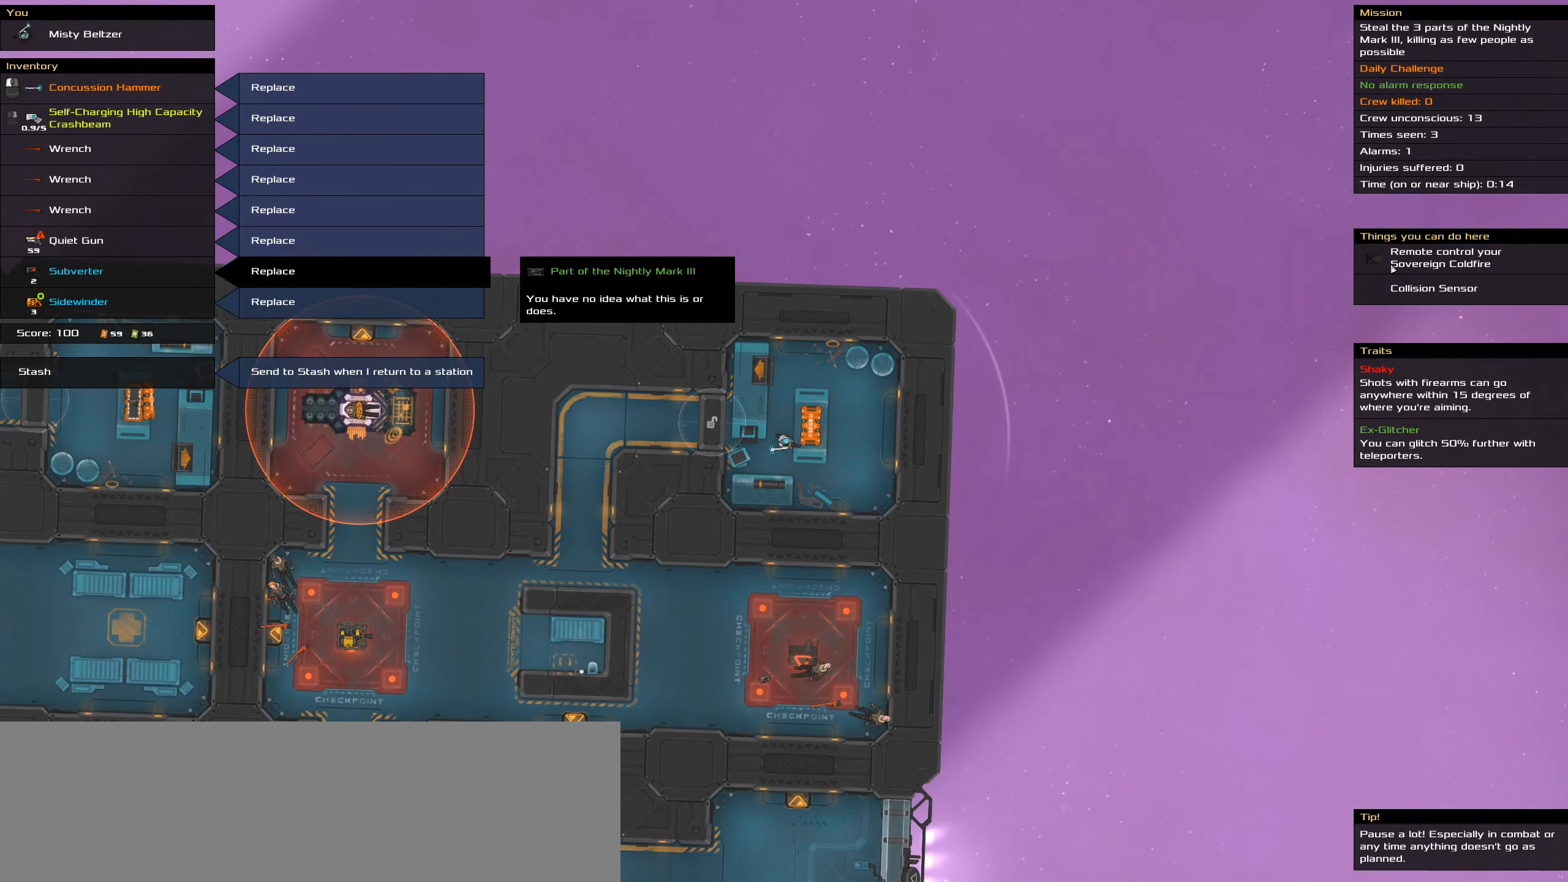
{"keys": [], "mouse": [], "events": []}
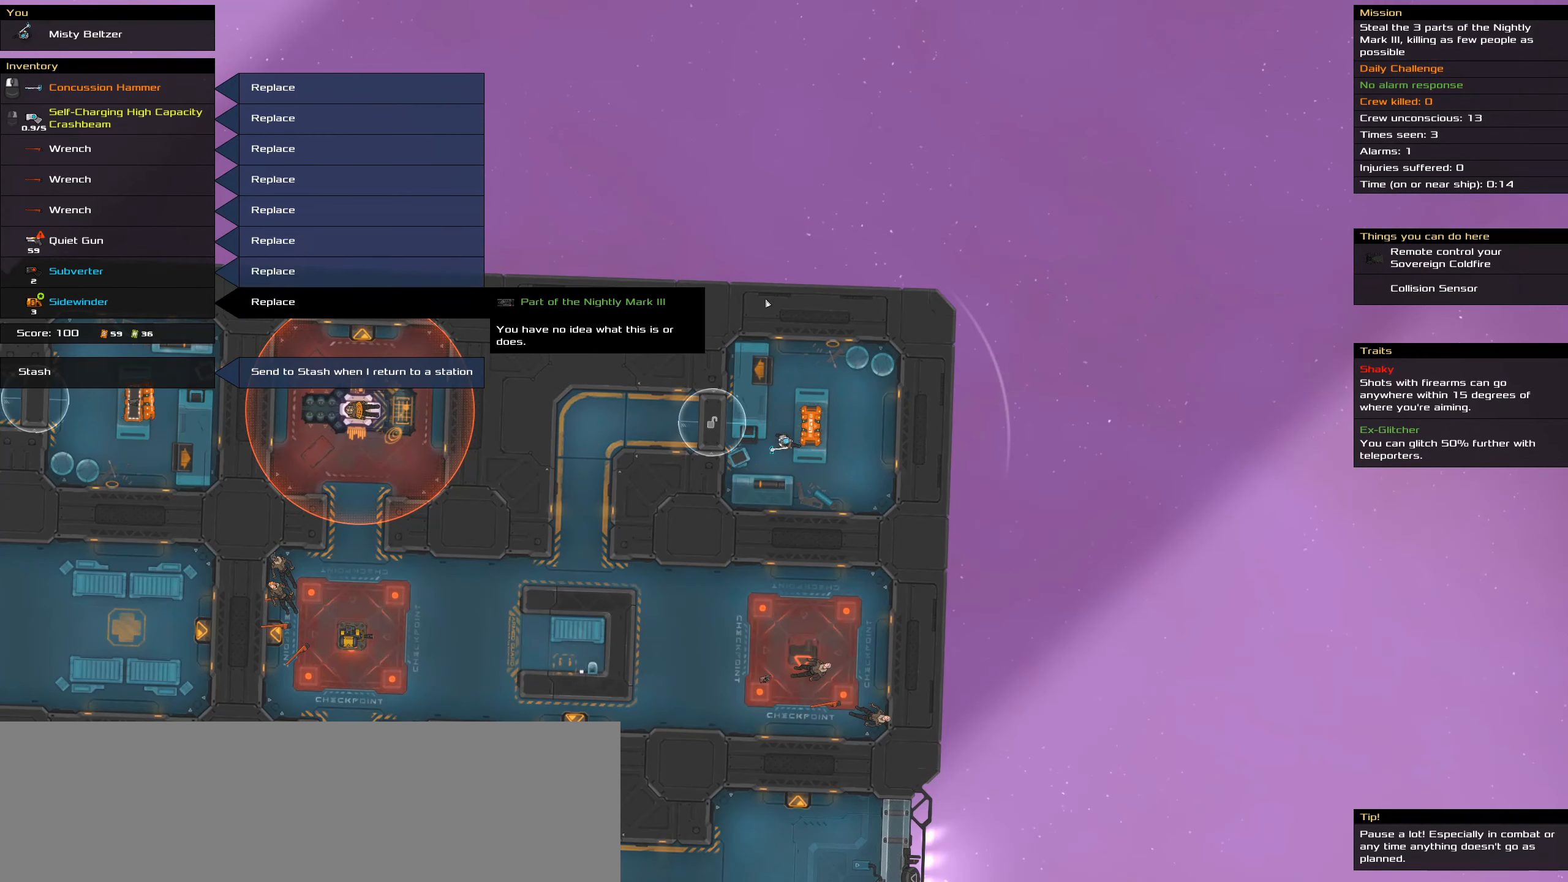
{"keys": [], "mouse": [], "events": []}
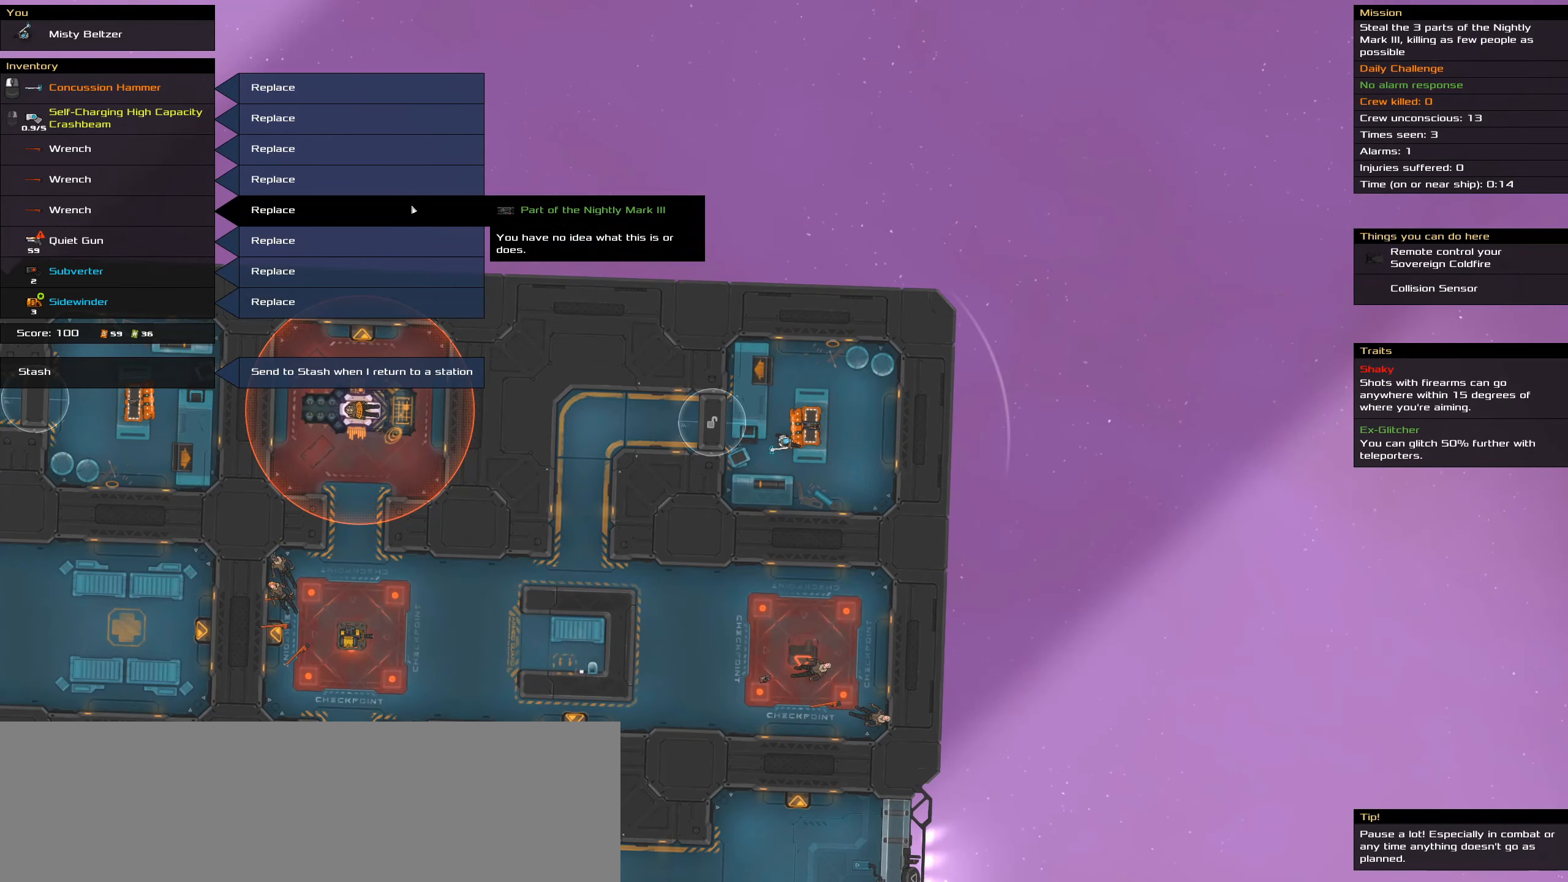
{"keys": [], "mouse": [], "events": [[50, "mouse_left", "down"], [150, "mouse_left", "up"]]}